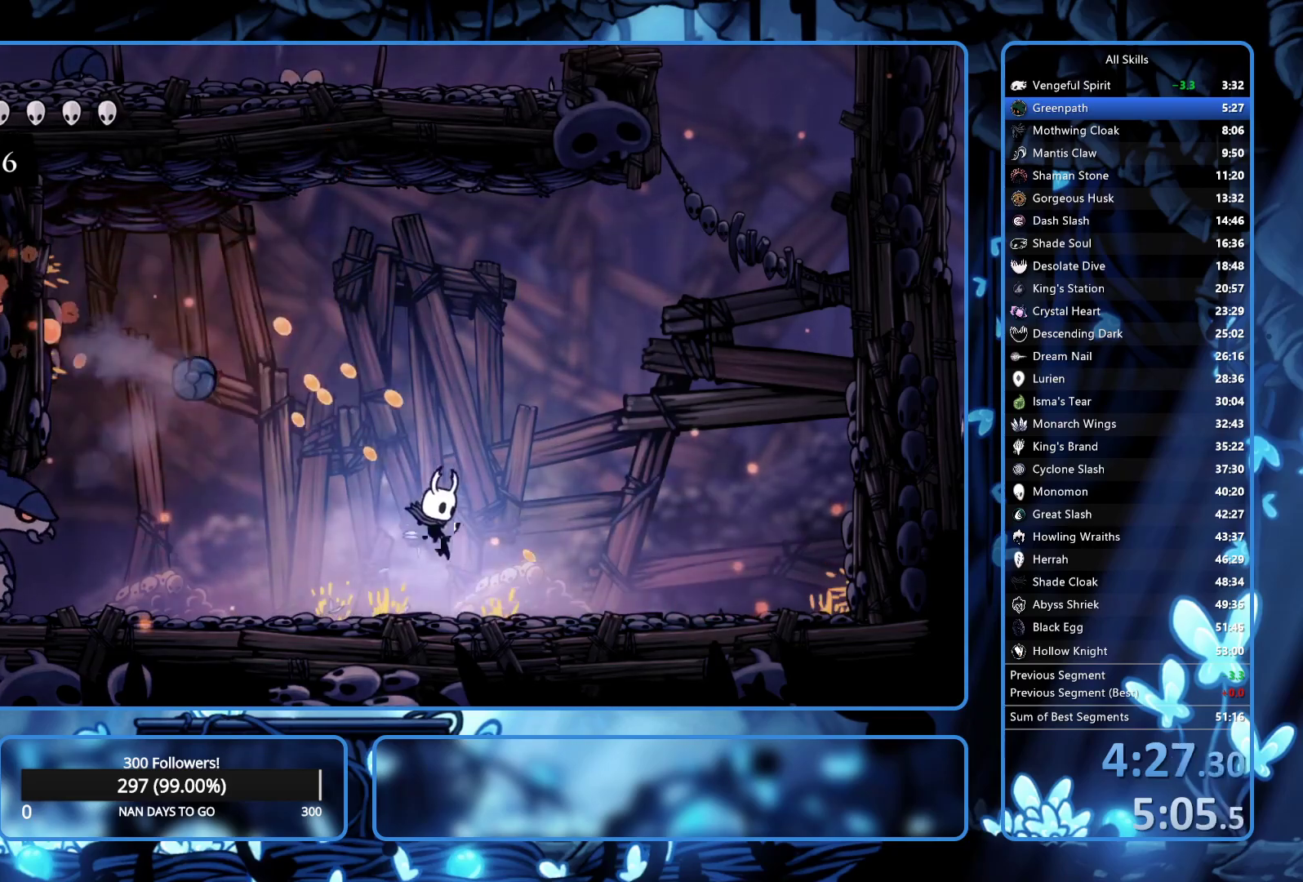
Gameplay with a controller (Xbox layout); each line is a JSON object with the inputs held at the frame after it. "events" lists button and stick changes between this image and that frame as [ms after this image, input, new state], when the widget could be followed in between. Not read: L3 R3.
{"buttons": [], "left_stick": "center", "right_stick": "center", "events": [[67, "DPAD_LEFT", "down"], [100, "A", "down"], [167, "X", "down"], [250, "A", "up"], [283, "DPAD_LEFT", "up"], [317, "X", "up"], [350, "DPAD_RIGHT", "down"], [500, "DPAD_RIGHT", "up"]]}
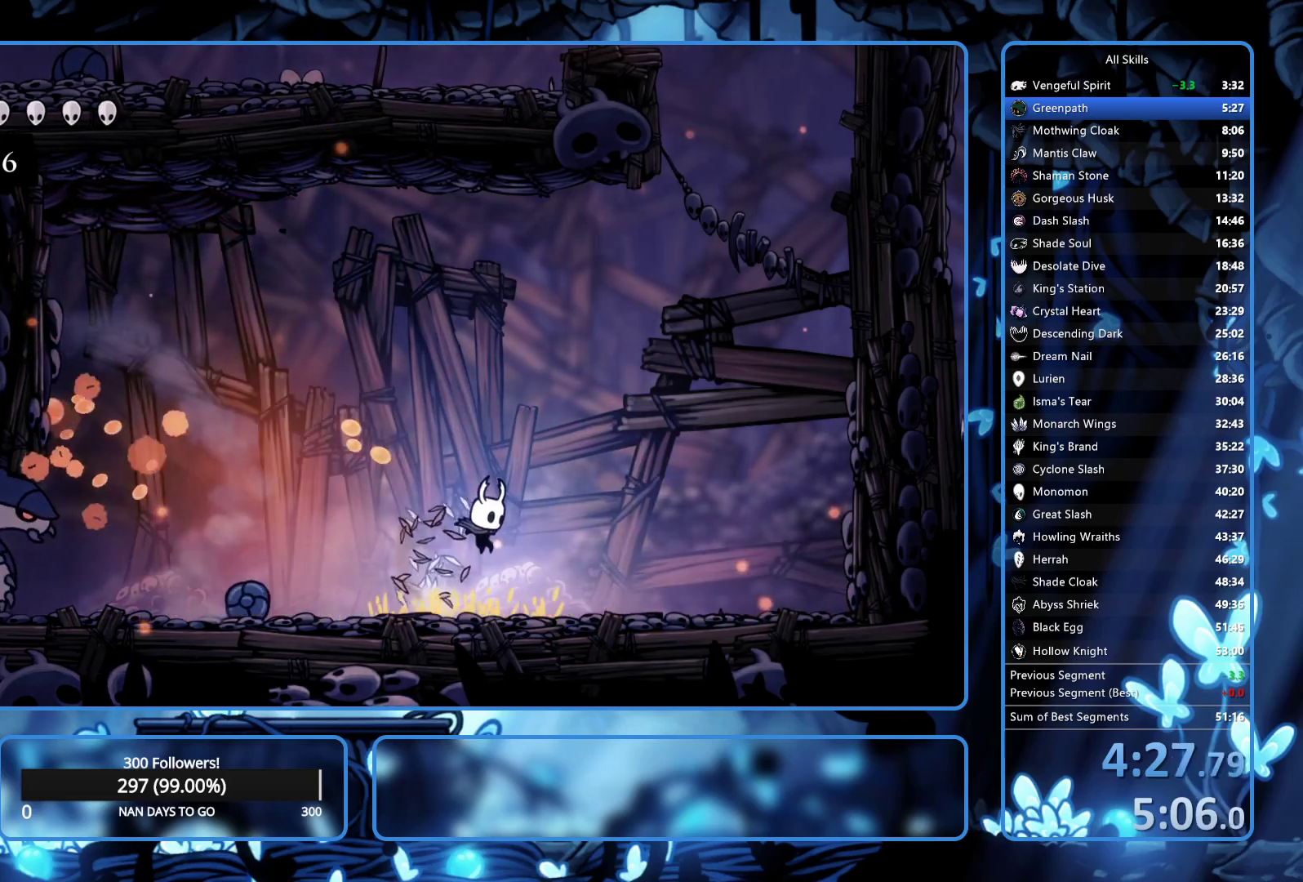
{"buttons": ["R1", "DPAD_LEFT"], "left_stick": "center", "right_stick": "center", "events": [[33, "DPAD_LEFT", "down"], [117, "X", "down"], [200, "X", "up"], [250, "R1", "down"], [333, "R1", "up"], [367, "R1", "down"], [417, "R1", "up"], [467, "R1", "down"]]}
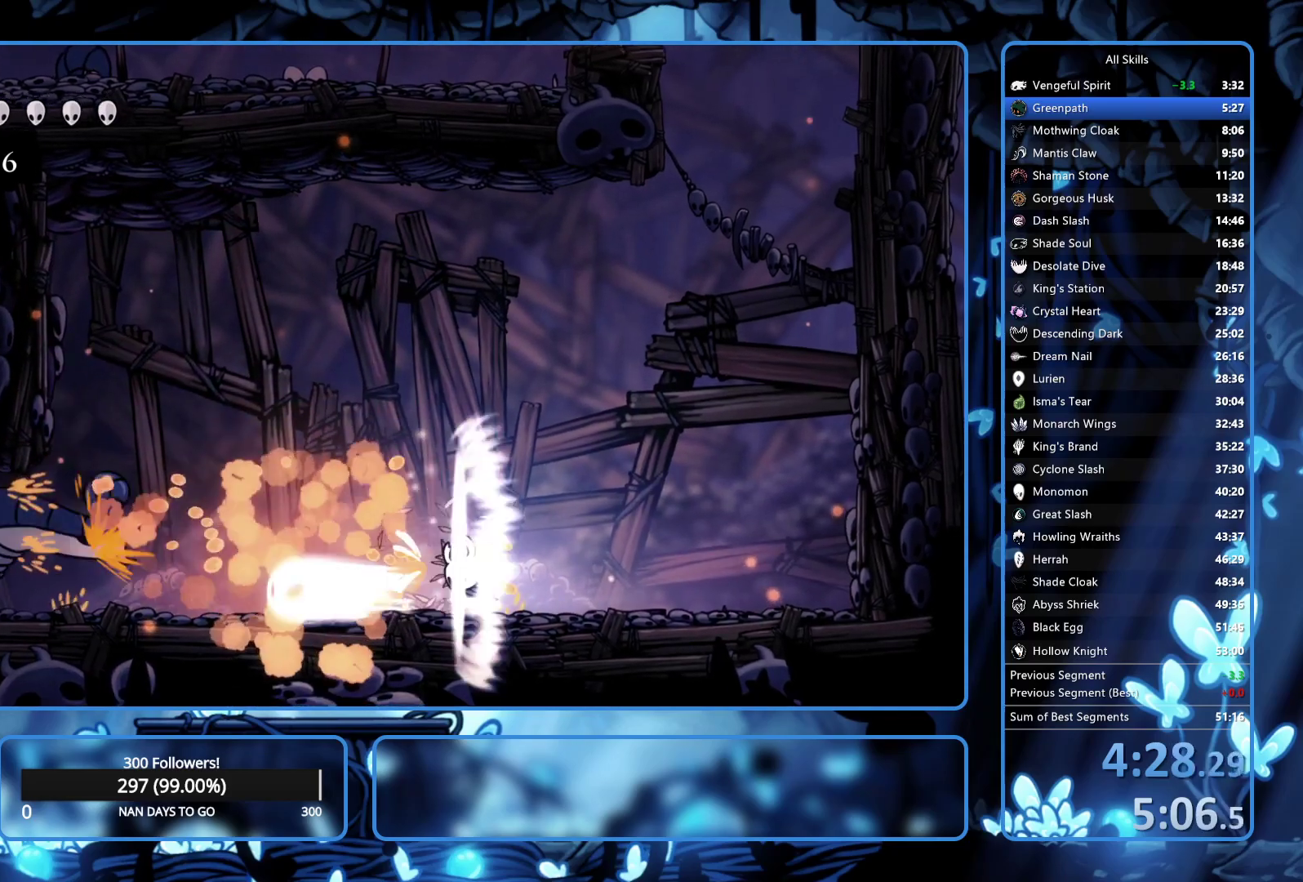
{"buttons": ["DPAD_LEFT"], "left_stick": "center", "right_stick": "center", "events": [[17, "R1", "up"], [67, "R1", "down"], [150, "R1", "up"], [167, "R1", "down"], [250, "R1", "up"], [300, "R1", "down"], [367, "R1", "up"], [433, "R1", "down"], [483, "R1", "up"]]}
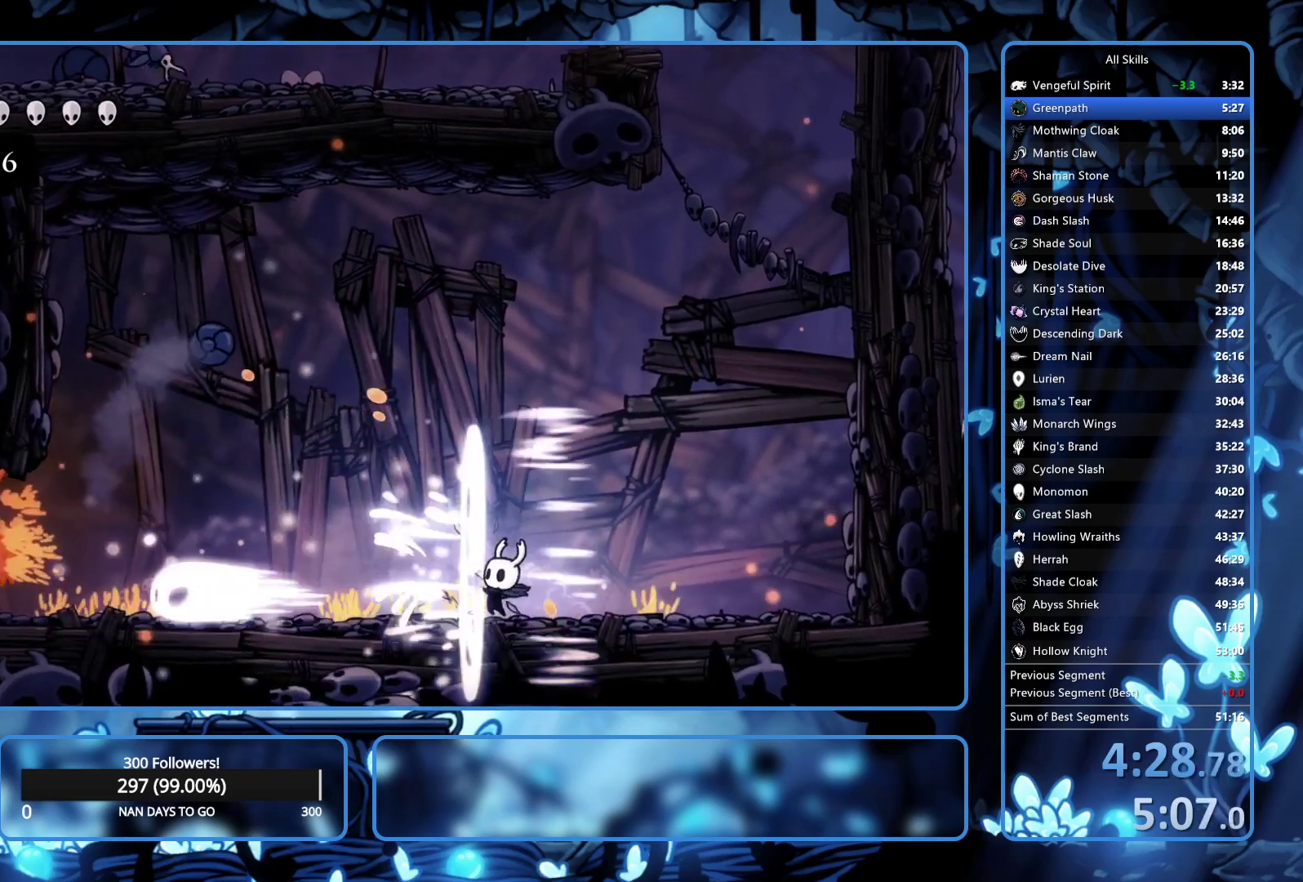
{"buttons": ["DPAD_UP", "DPAD_LEFT"], "left_stick": "center", "right_stick": "center", "events": [[50, "R1", "down"], [117, "R1", "up"], [150, "DPAD_LEFT", "up"], [450, "DPAD_LEFT", "down"], [467, "DPAD_UP", "down"]]}
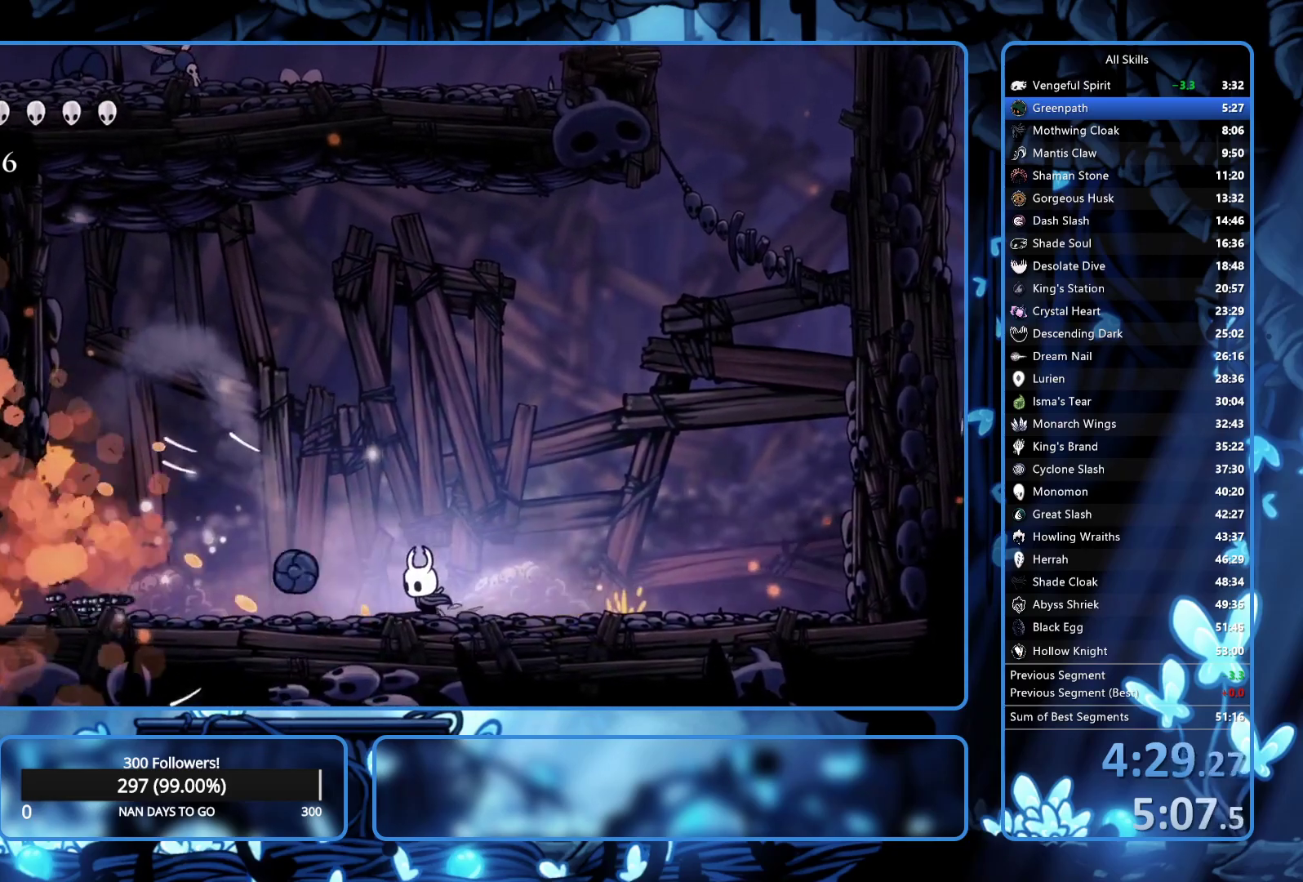
{"buttons": ["DPAD_LEFT"], "left_stick": "center", "right_stick": "center", "events": [[100, "X", "down"], [167, "X", "up"], [417, "DPAD_UP", "up"]]}
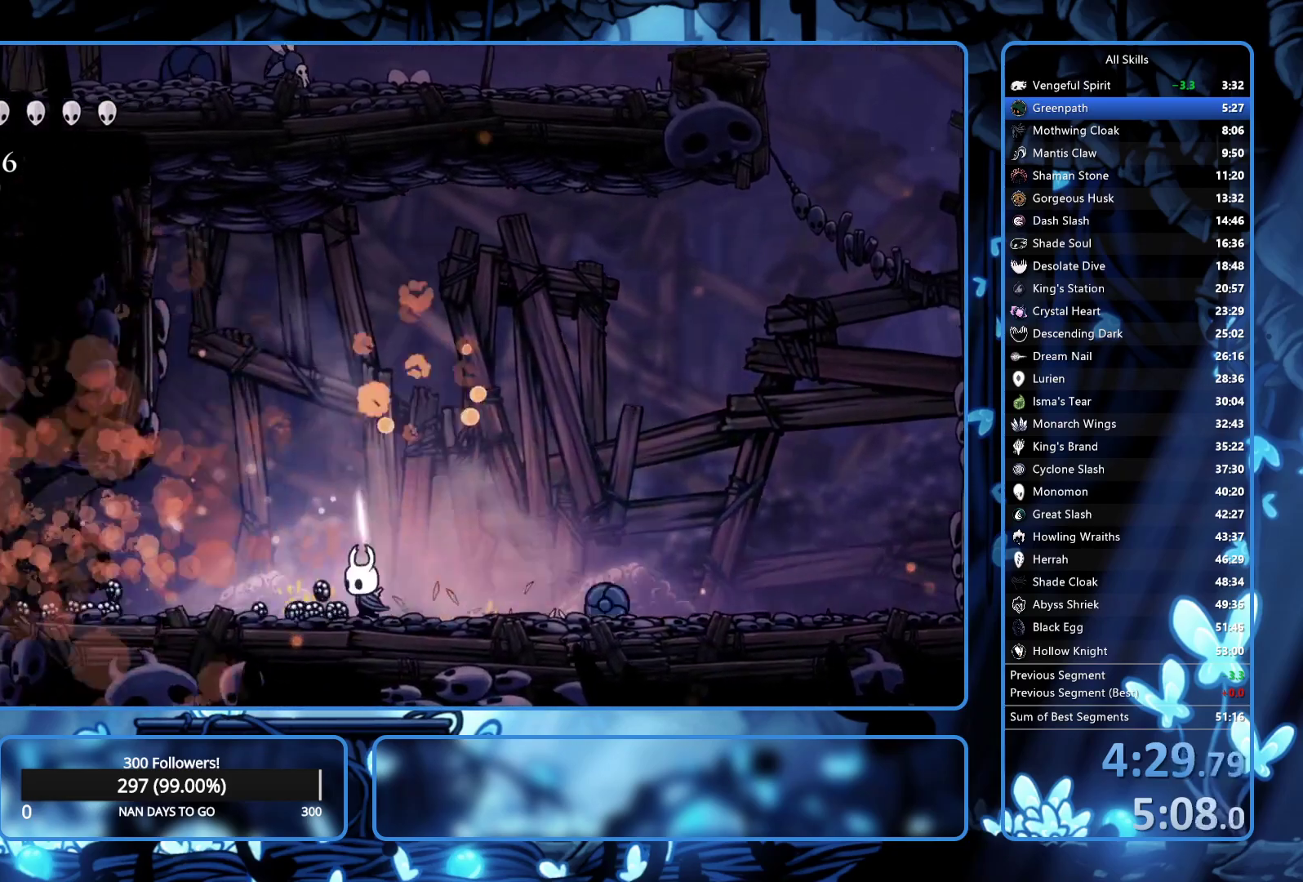
{"buttons": ["DPAD_LEFT"], "left_stick": "center", "right_stick": "center", "events": []}
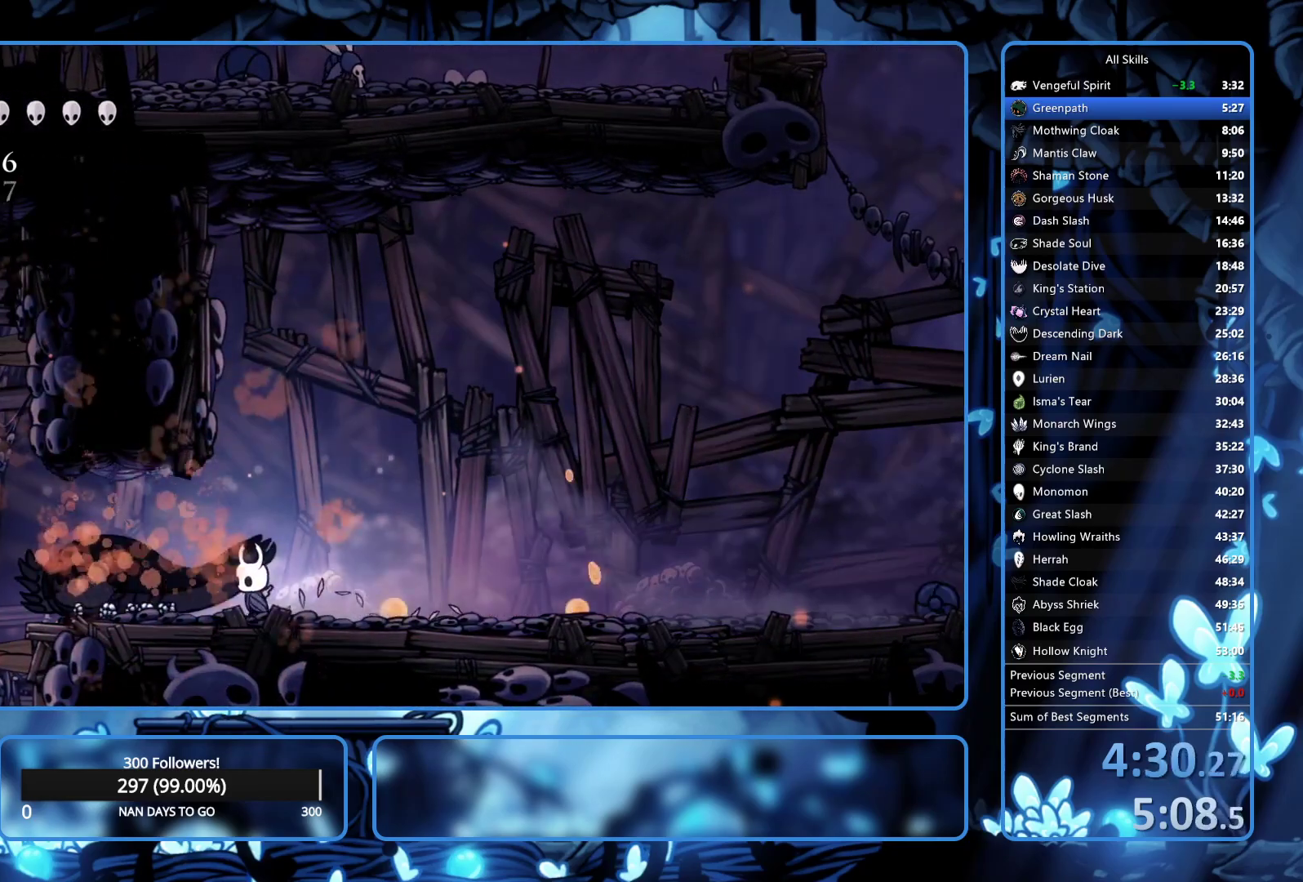
{"buttons": ["DPAD_DOWN", "DPAD_LEFT"], "left_stick": "center", "right_stick": "center", "events": [[17, "DPAD_DOWN", "down"]]}
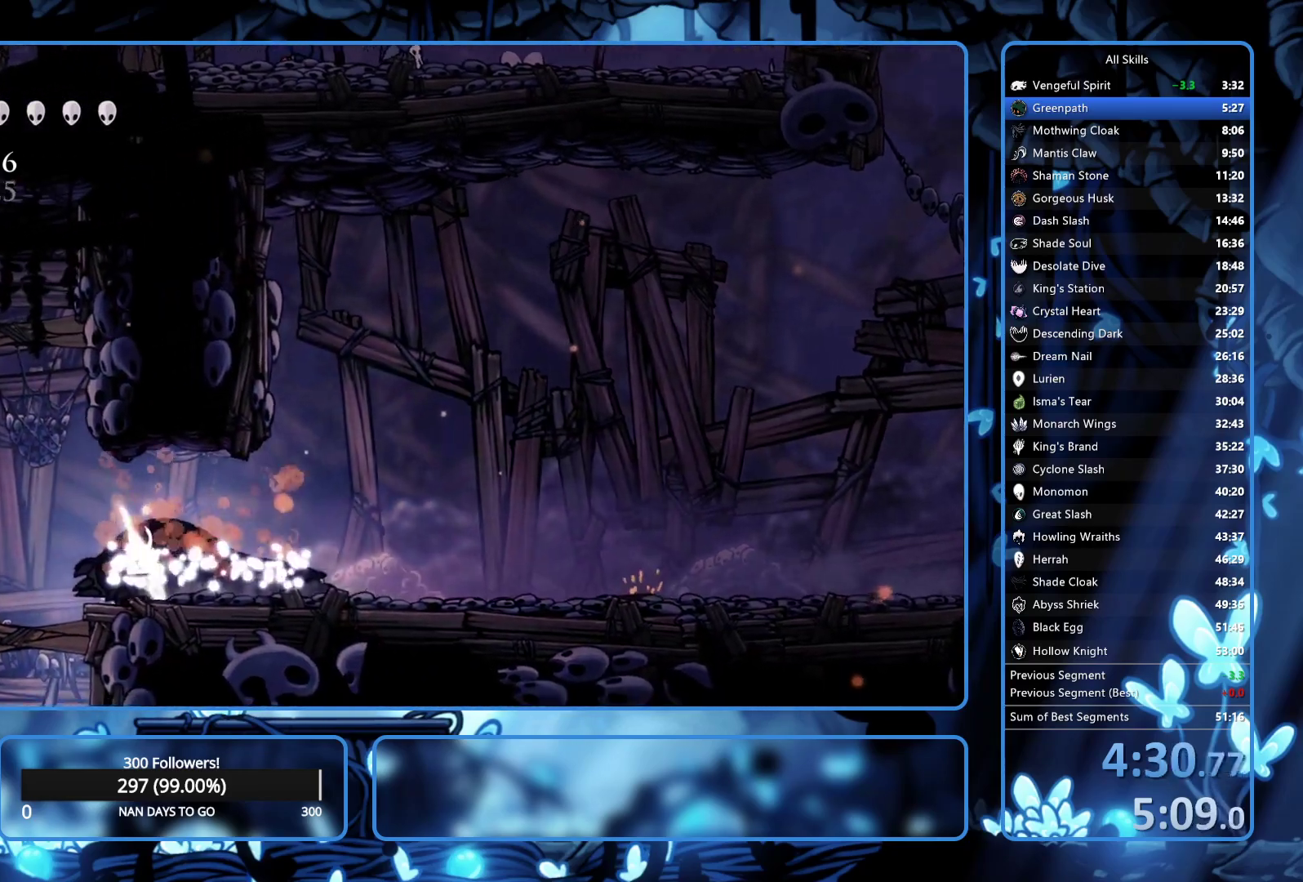
{"buttons": ["DPAD_DOWN"], "left_stick": "center", "right_stick": "center", "events": [[17, "A", "down"], [50, "X", "down"], [100, "A", "up"], [167, "X", "up"], [500, "DPAD_LEFT", "up"]]}
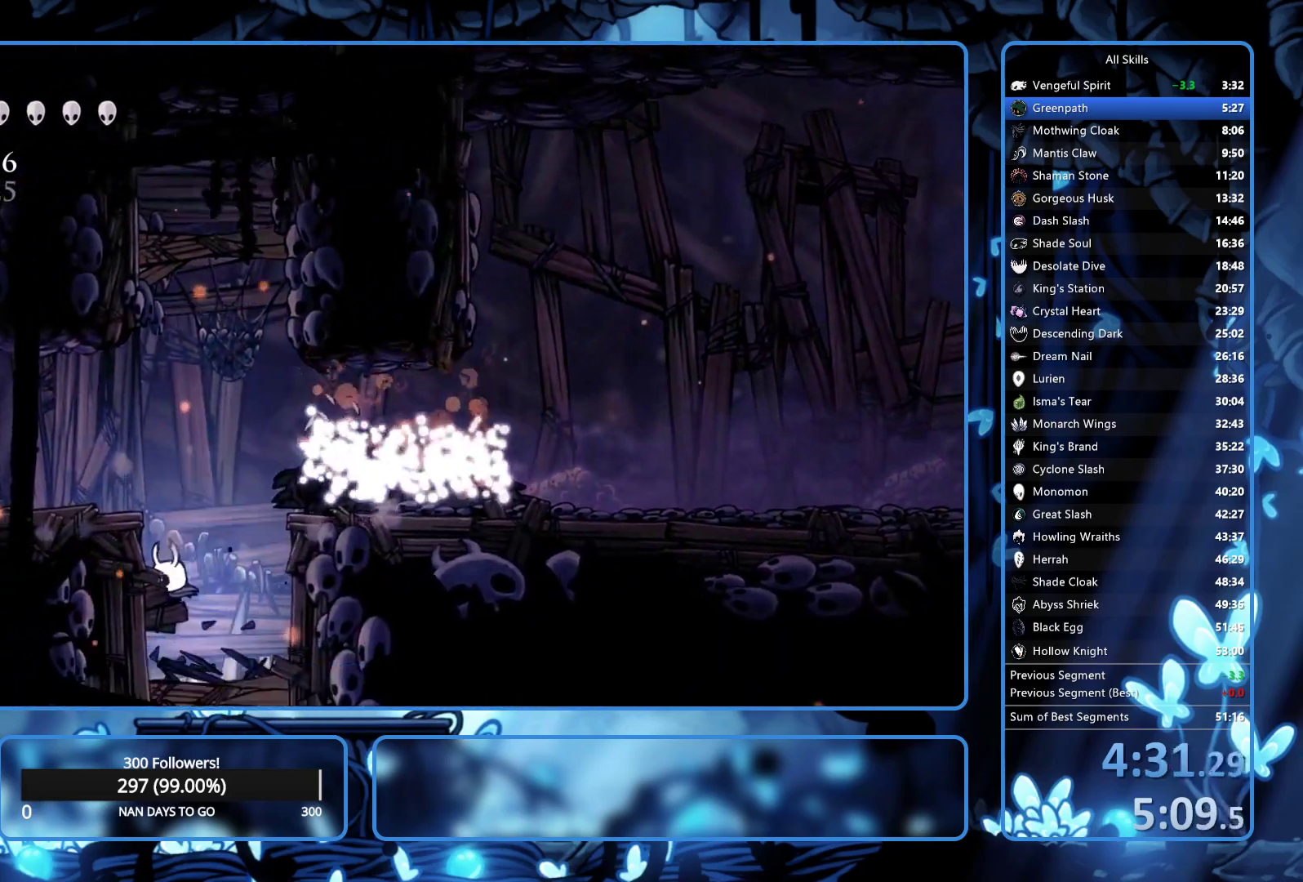
{"buttons": ["DPAD_LEFT"], "left_stick": "center", "right_stick": "center", "events": [[83, "X", "down"], [183, "X", "up"], [383, "DPAD_LEFT", "down"], [417, "DPAD_DOWN", "up"]]}
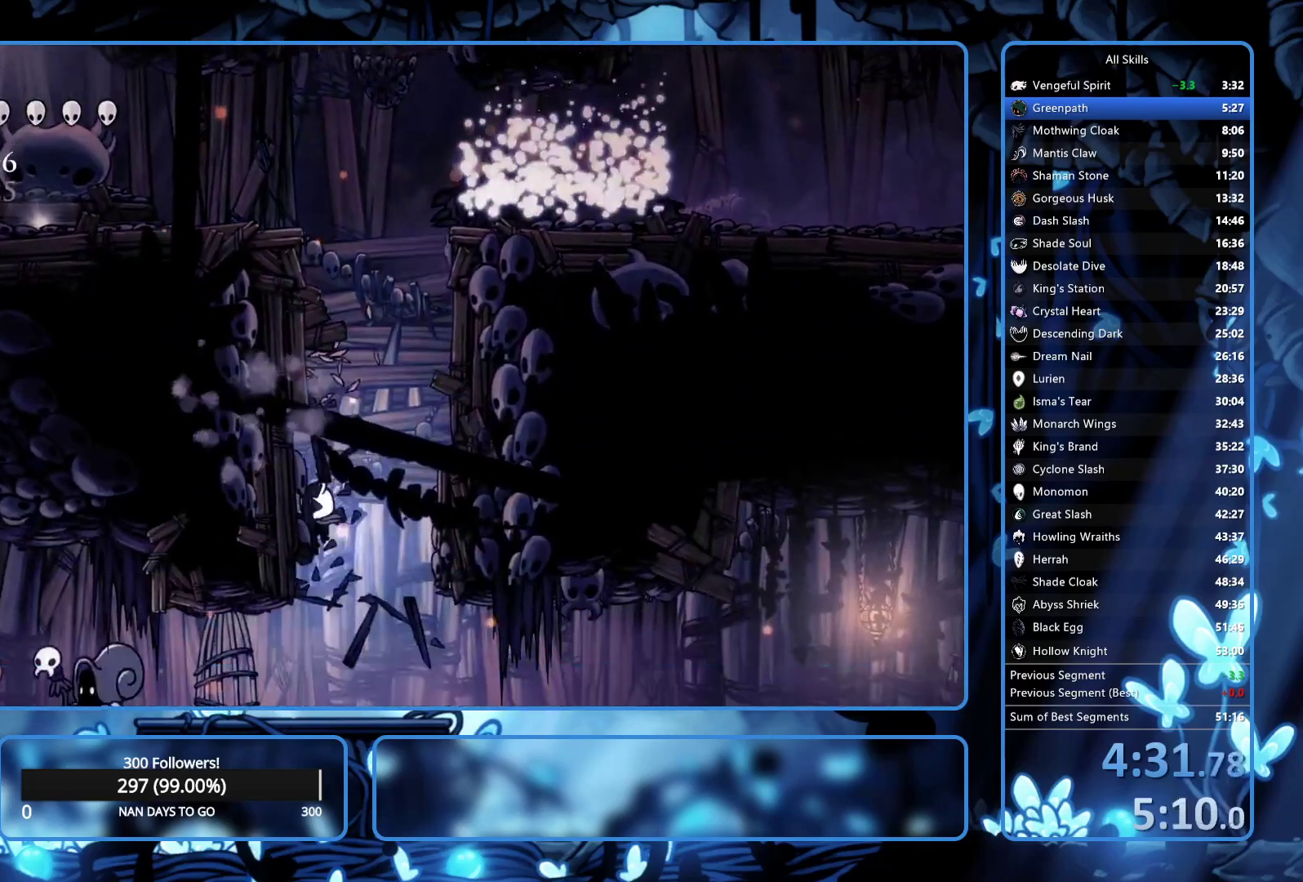
{"buttons": [], "left_stick": "center", "right_stick": "center", "events": [[233, "DPAD_UP", "down"], [283, "DPAD_LEFT", "up"], [367, "A", "down"], [367, "DPAD_UP", "up"], [383, "X", "down"], [450, "A", "up"], [467, "X", "up"]]}
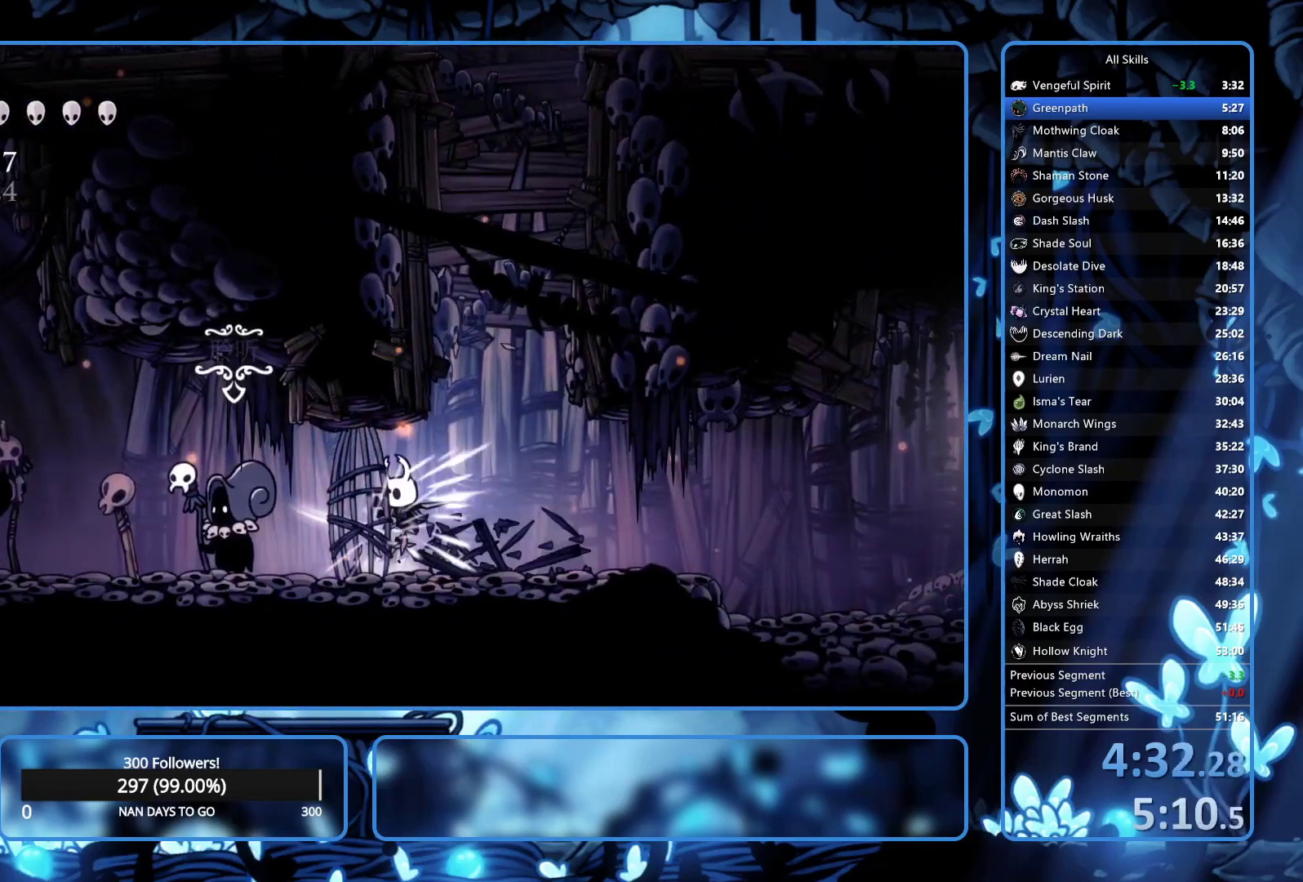
{"buttons": [], "left_stick": "center", "right_stick": "center", "events": [[33, "X", "down"], [83, "X", "up"], [117, "DPAD_LEFT", "down"], [267, "DPAD_LEFT", "up"], [317, "DPAD_UP", "down"], [367, "DPAD_UP", "up"], [450, "DPAD_UP", "down"], [483, "DPAD_UP", "up"]]}
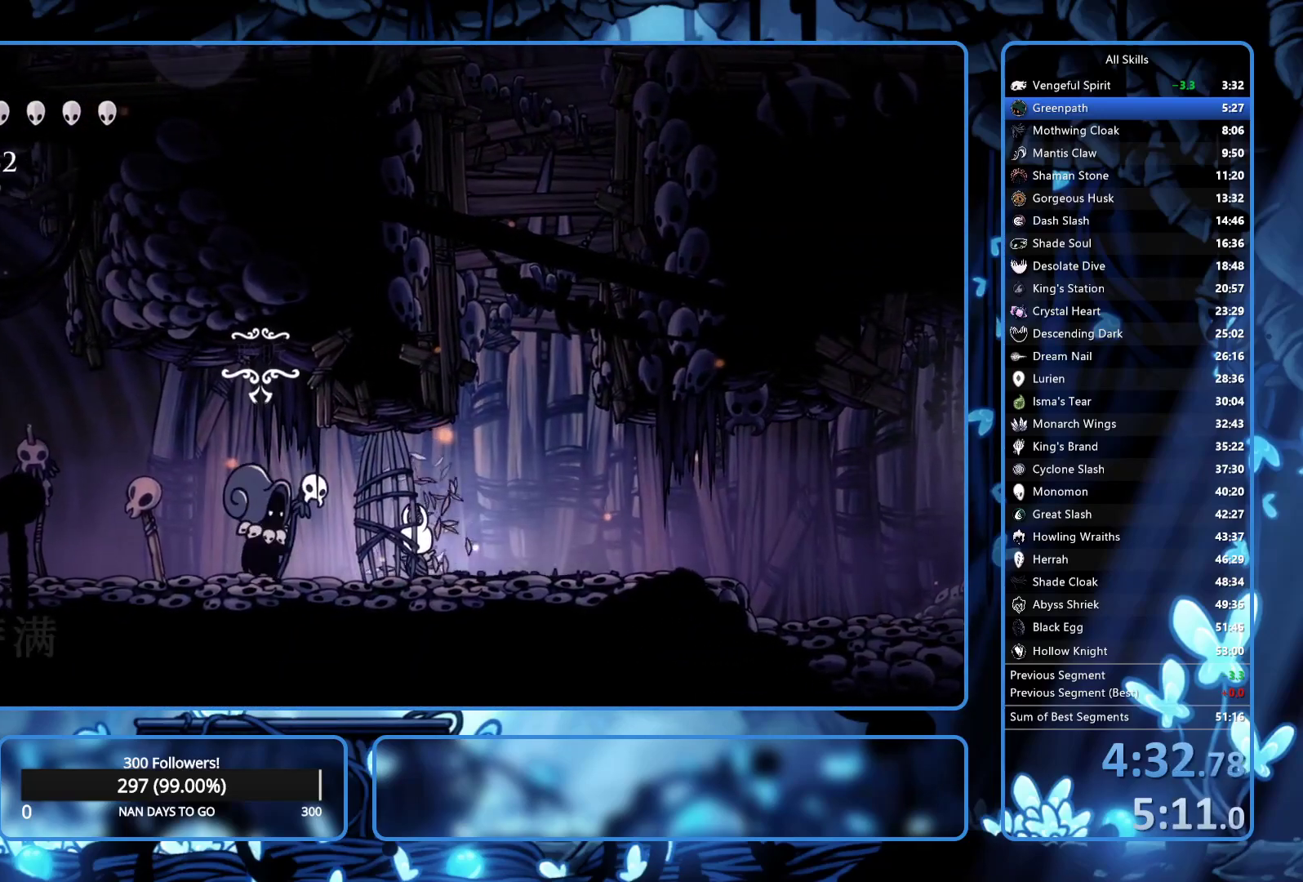
{"buttons": ["A", "DPAD_LEFT"], "left_stick": "center", "right_stick": "center", "events": [[17, "A", "down"], [100, "DPAD_LEFT", "down"], [133, "A", "up"], [150, "A", "down"], [150, "X", "down"], [217, "A", "up"], [217, "X", "up"], [250, "A", "down"], [267, "X", "down"], [317, "A", "up"], [317, "X", "up"], [350, "A", "down"], [367, "X", "down"], [417, "A", "up"], [417, "X", "up"], [483, "A", "down"]]}
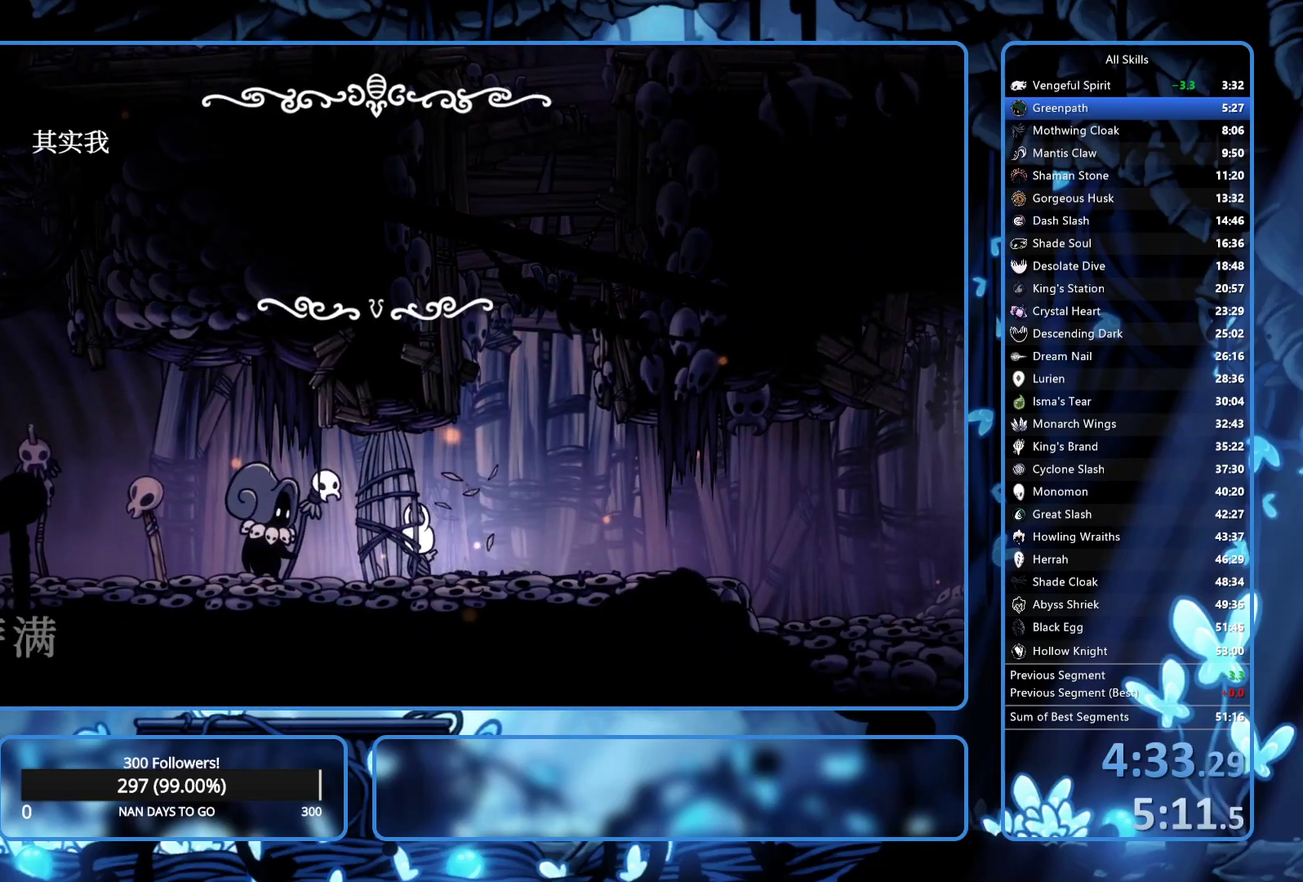
{"buttons": ["DPAD_LEFT"], "left_stick": "center", "right_stick": "center", "events": [[33, "A", "up"], [67, "A", "down"], [100, "X", "down"], [133, "X", "up"], [150, "A", "up"], [200, "A", "down"], [200, "X", "down"], [233, "A", "up"], [267, "X", "up"], [317, "A", "down"], [317, "X", "down"], [383, "A", "up"], [383, "X", "up"], [433, "A", "down"], [433, "X", "down"], [483, "A", "up"], [483, "X", "up"]]}
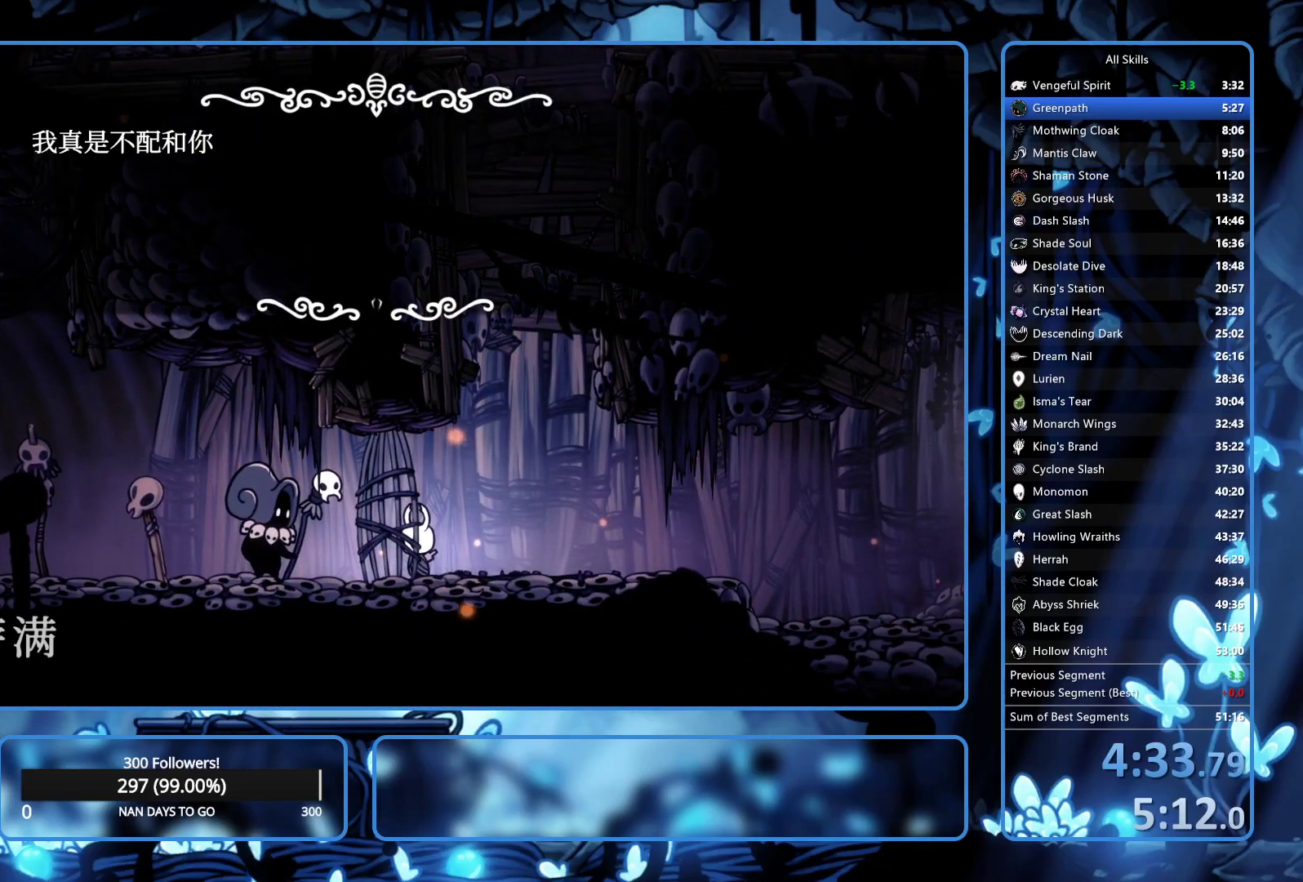
{"buttons": ["DPAD_LEFT"], "left_stick": "center", "right_stick": "center", "events": [[50, "A", "down"], [50, "X", "down"], [117, "A", "up"], [117, "X", "up"], [167, "A", "down"], [167, "X", "down"], [233, "A", "up"], [233, "X", "up"], [300, "A", "down"], [300, "X", "down"], [350, "A", "up"], [367, "X", "up"], [433, "A", "down"], [433, "X", "down"], [467, "A", "up"], [467, "X", "up"]]}
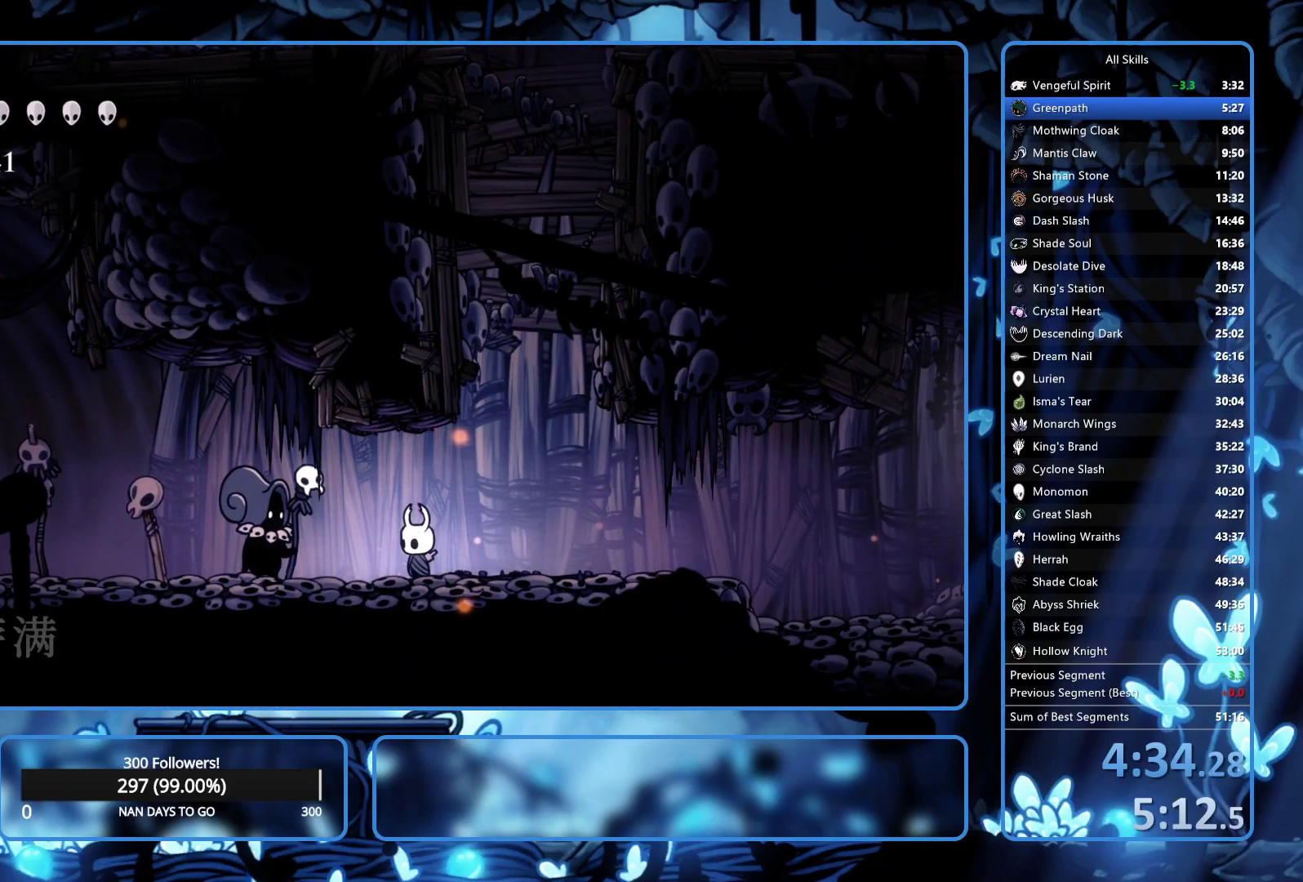
{"buttons": ["DPAD_LEFT"], "left_stick": "center", "right_stick": "center", "events": [[33, "A", "down"], [33, "X", "down"], [100, "X", "up"], [117, "A", "up"], [167, "A", "down"], [167, "X", "down"], [233, "A", "up"], [233, "X", "up"], [283, "A", "down"], [283, "X", "down"], [350, "X", "up"], [367, "A", "up"], [417, "A", "down"], [417, "X", "down"], [467, "X", "up"], [483, "A", "up"]]}
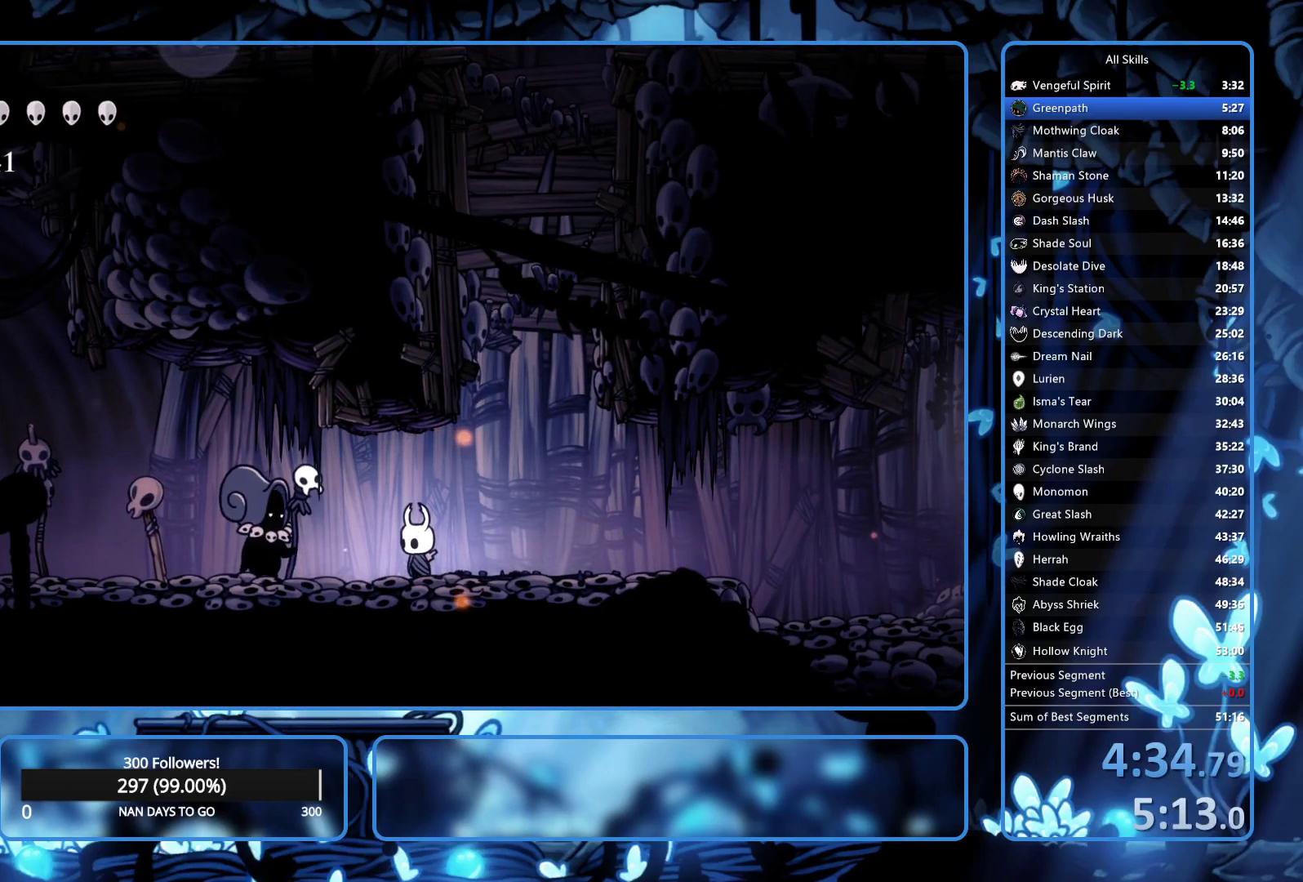
{"buttons": ["A", "X", "DPAD_LEFT"], "left_stick": "center", "right_stick": "center", "events": [[17, "A", "down"], [33, "X", "down"], [67, "X", "up"], [100, "A", "up"], [167, "A", "down"], [167, "X", "down"], [183, "X", "up"], [200, "A", "up"], [250, "A", "down"], [267, "X", "down"], [317, "A", "up"], [317, "X", "up"], [367, "A", "down"], [383, "X", "down"], [433, "X", "up"], [450, "A", "up"], [483, "A", "down"], [500, "X", "down"]]}
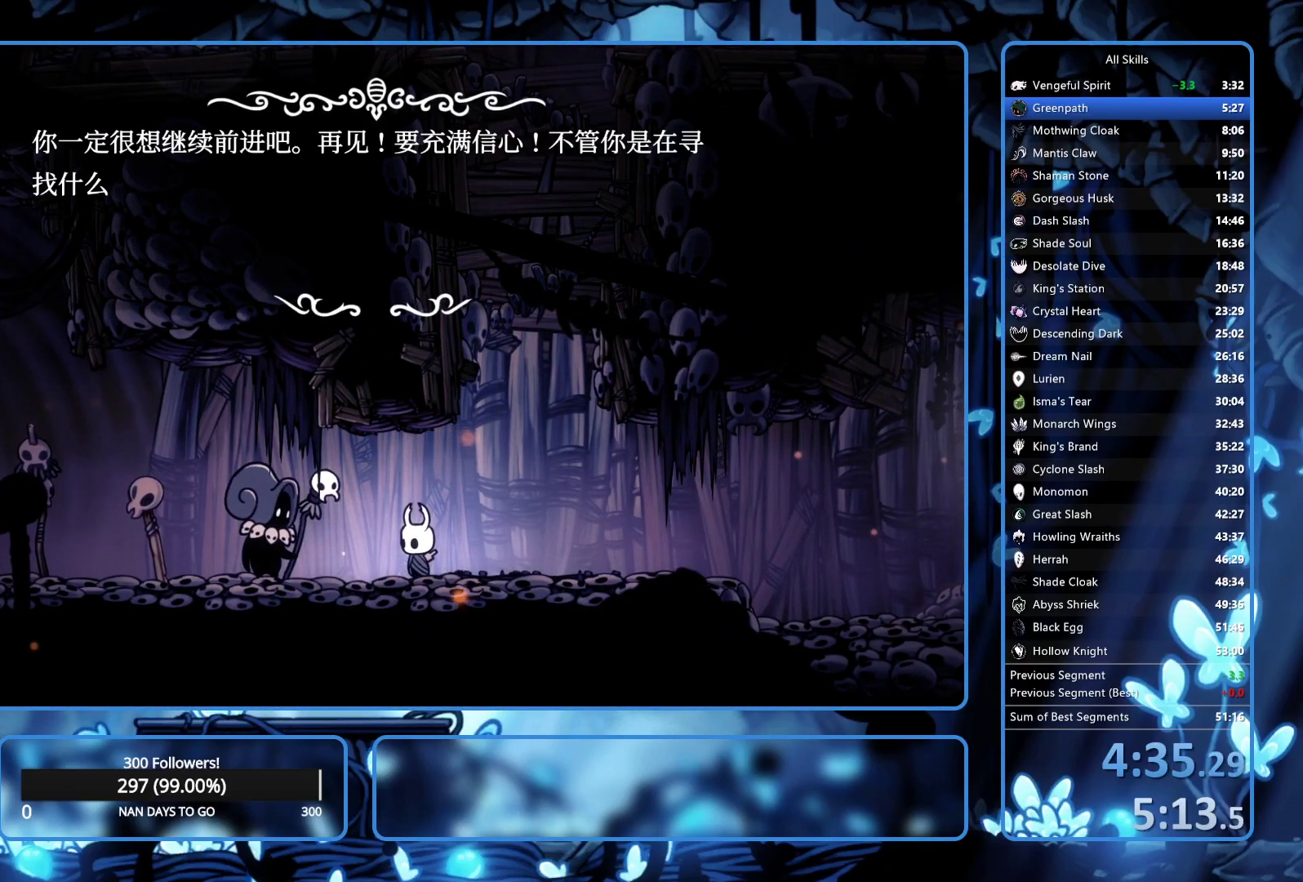
{"buttons": ["DPAD_LEFT"], "left_stick": "center", "right_stick": "center", "events": [[50, "X", "up"], [67, "A", "up"], [117, "A", "down"], [117, "X", "down"], [200, "A", "up"], [200, "X", "up"], [267, "A", "down"], [267, "X", "down"], [317, "A", "up"], [317, "X", "up"]]}
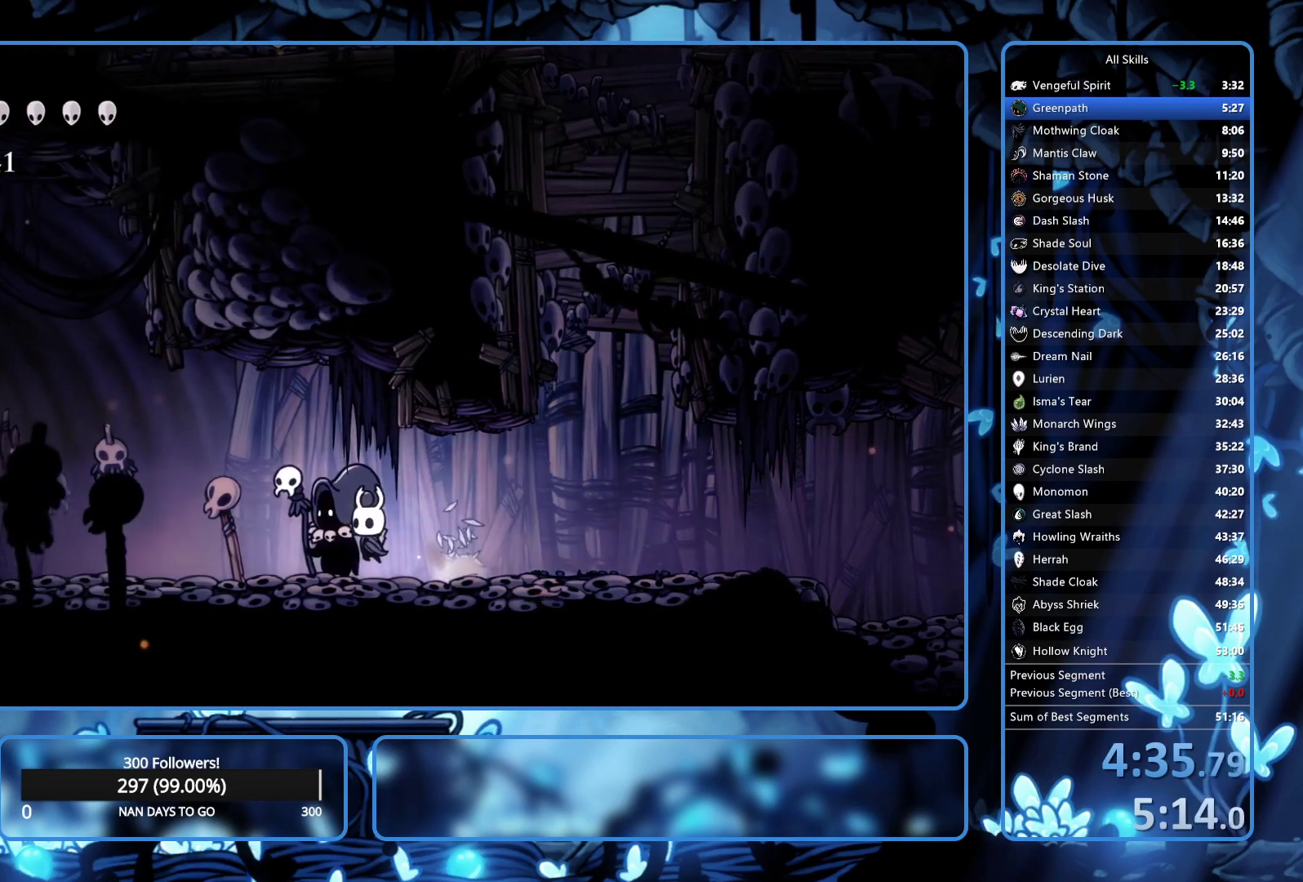
{"buttons": ["DPAD_LEFT"], "left_stick": "center", "right_stick": "center", "events": [[250, "X", "down"], [350, "X", "up"]]}
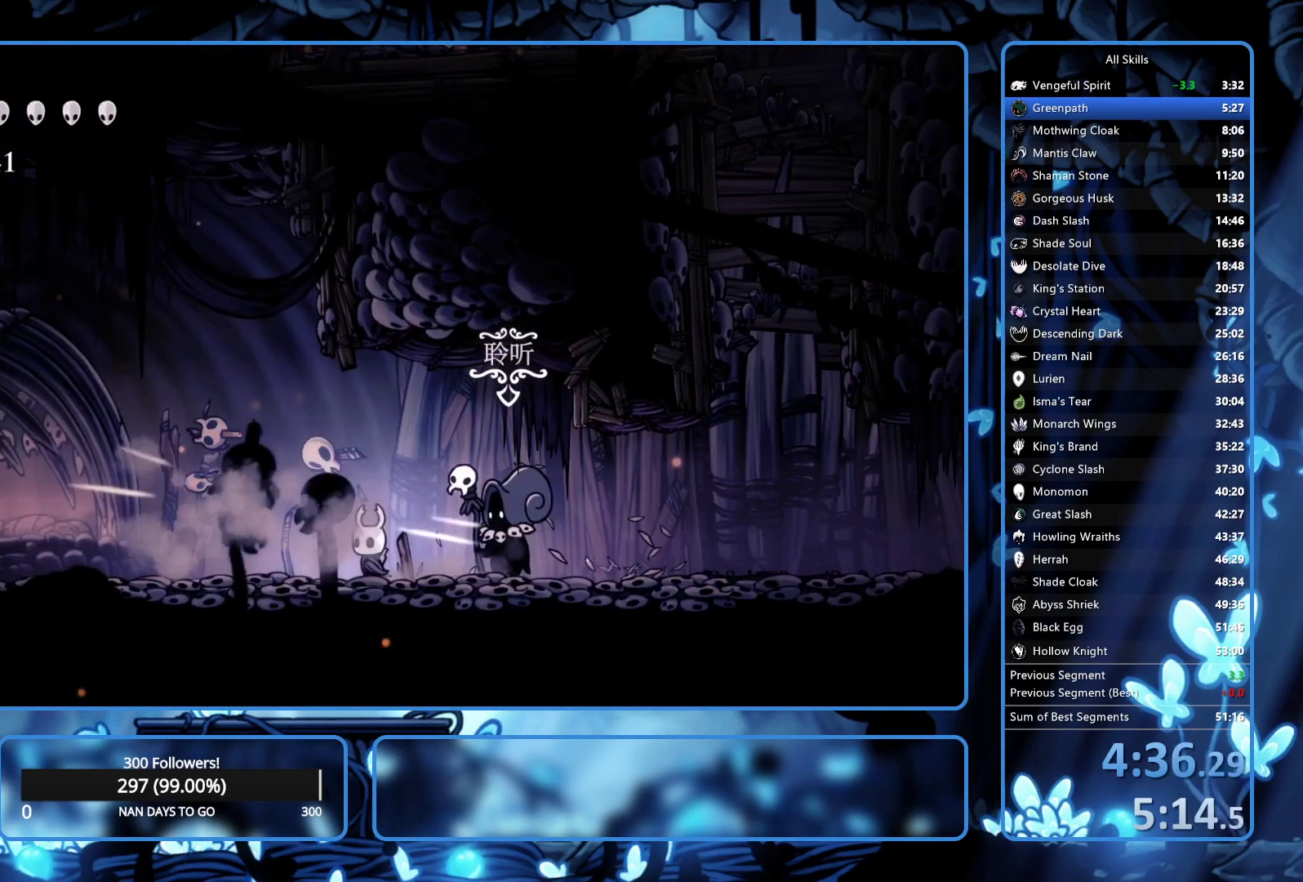
{"buttons": ["DPAD_LEFT"], "left_stick": "center", "right_stick": "center", "events": []}
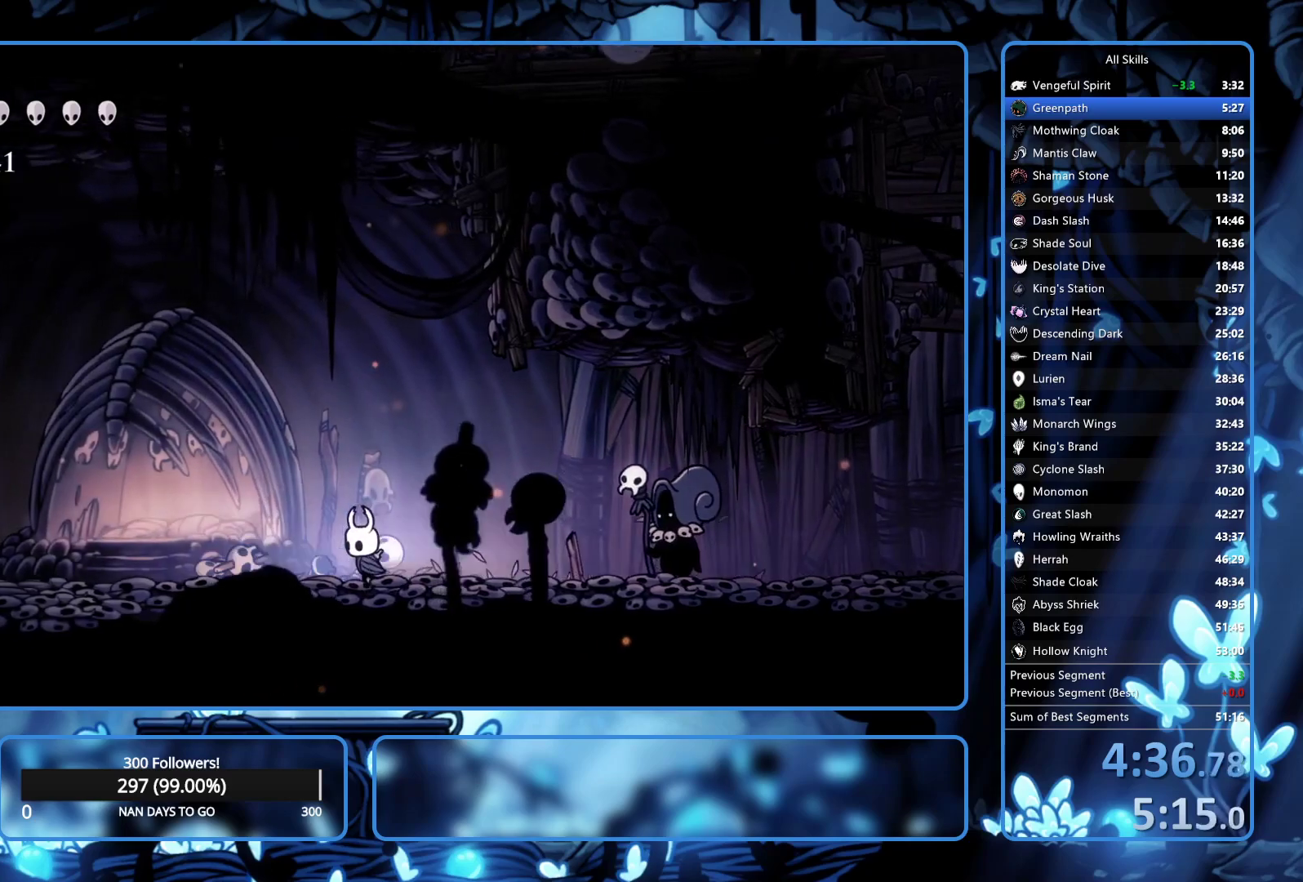
{"buttons": ["DPAD_LEFT"], "left_stick": "center", "right_stick": "center", "events": []}
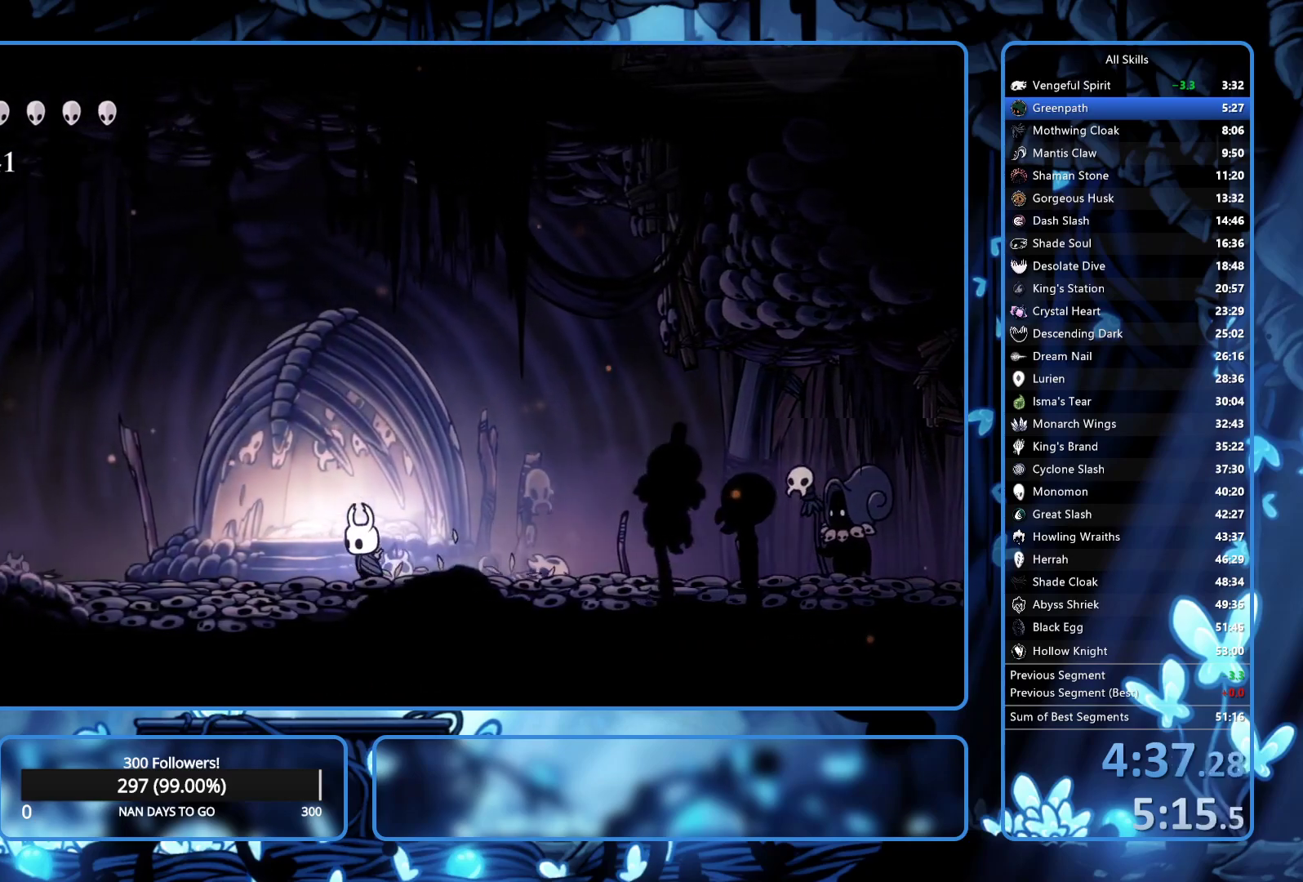
{"buttons": ["DPAD_LEFT"], "left_stick": "center", "right_stick": "center", "events": []}
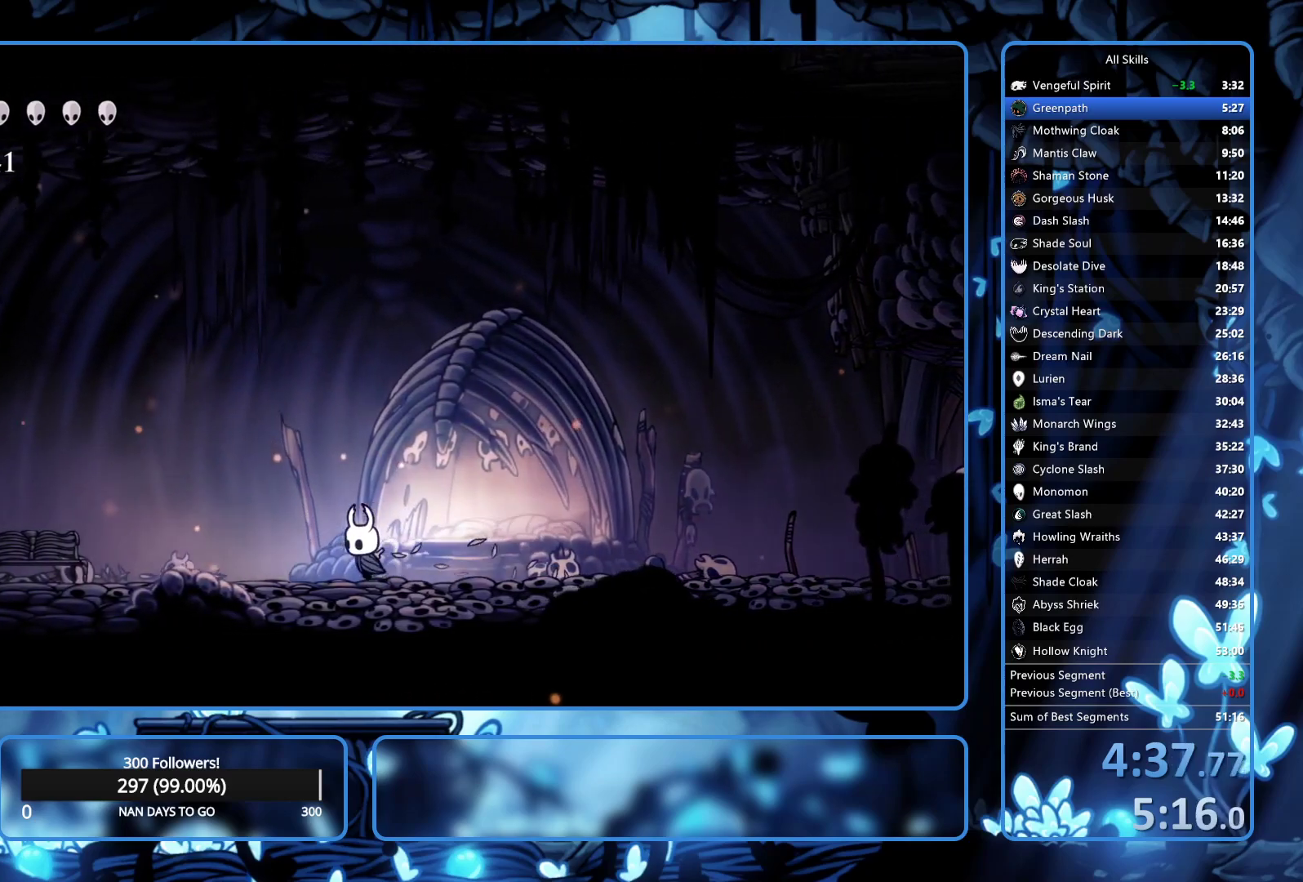
{"buttons": ["DPAD_LEFT"], "left_stick": "center", "right_stick": "center", "events": []}
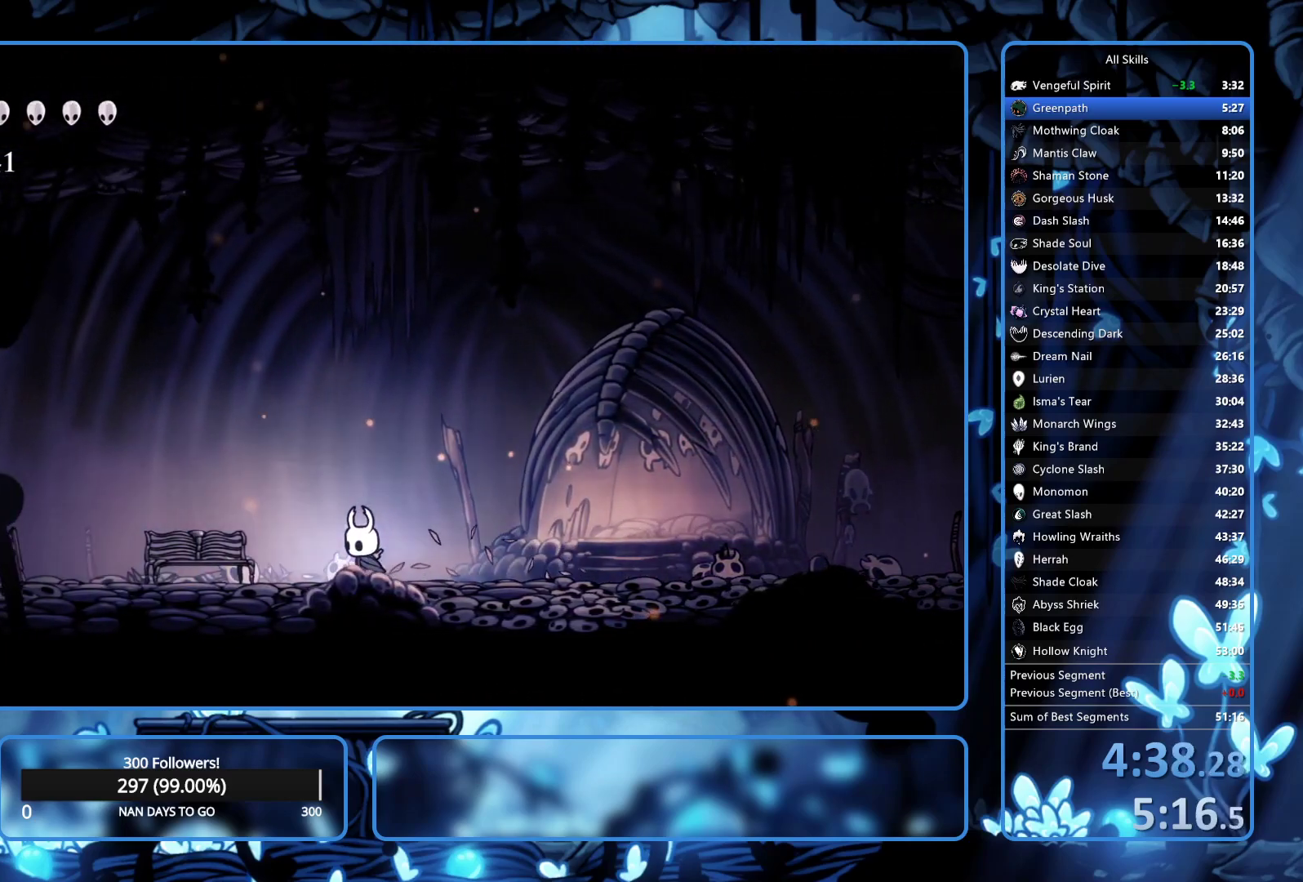
{"buttons": ["DPAD_LEFT"], "left_stick": "center", "right_stick": "center", "events": []}
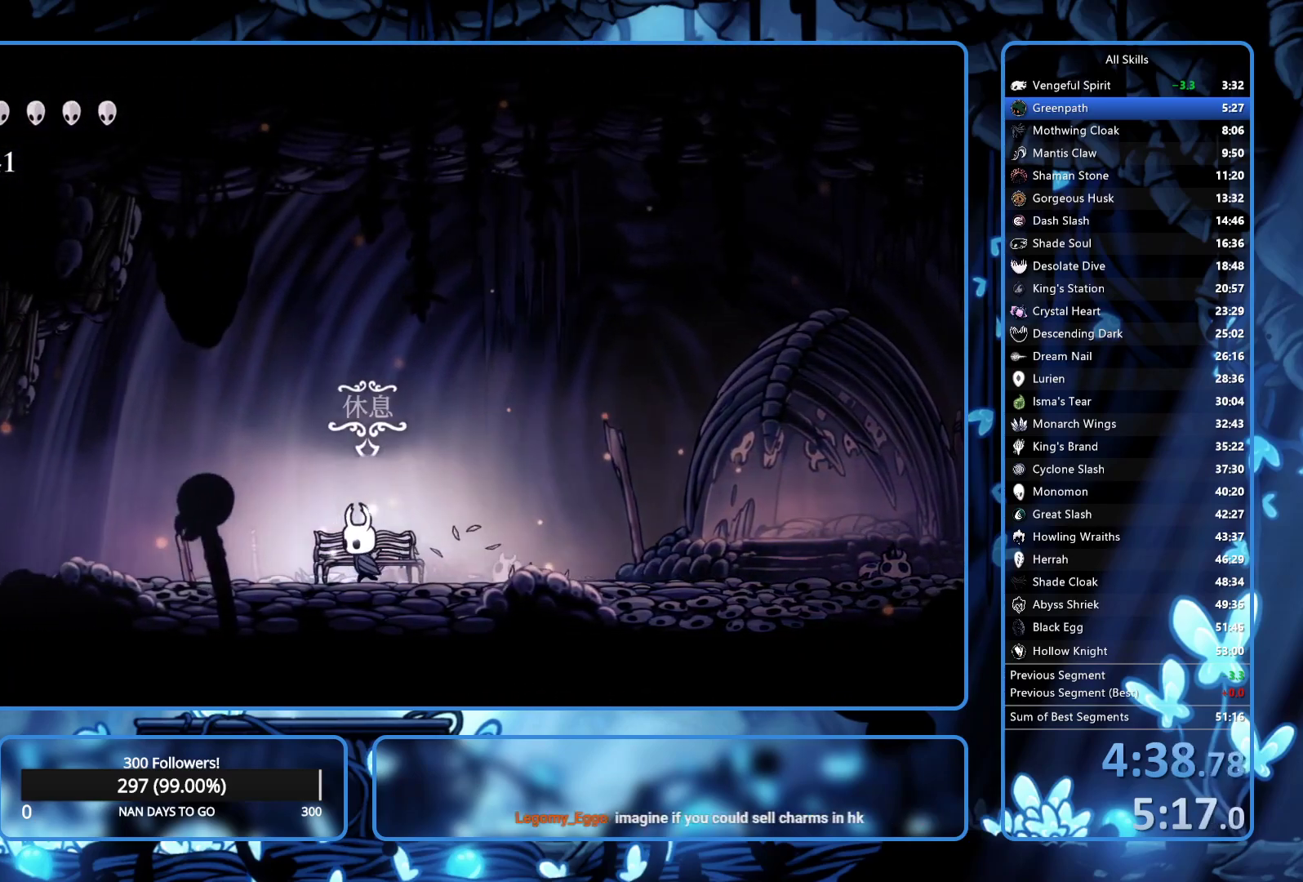
{"buttons": ["DPAD_LEFT"], "left_stick": "center", "right_stick": "center", "events": []}
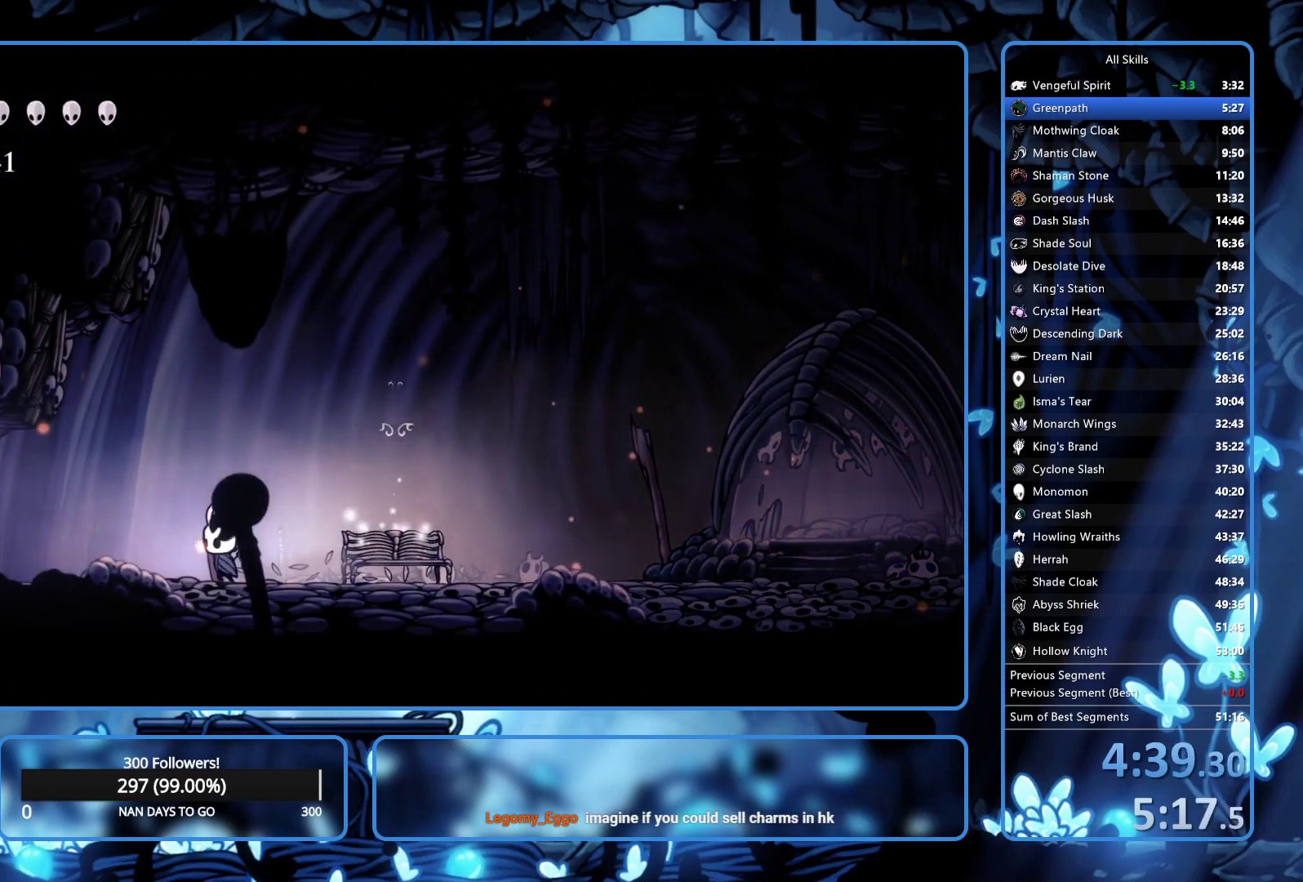
{"buttons": ["DPAD_LEFT"], "left_stick": "center", "right_stick": "center", "events": []}
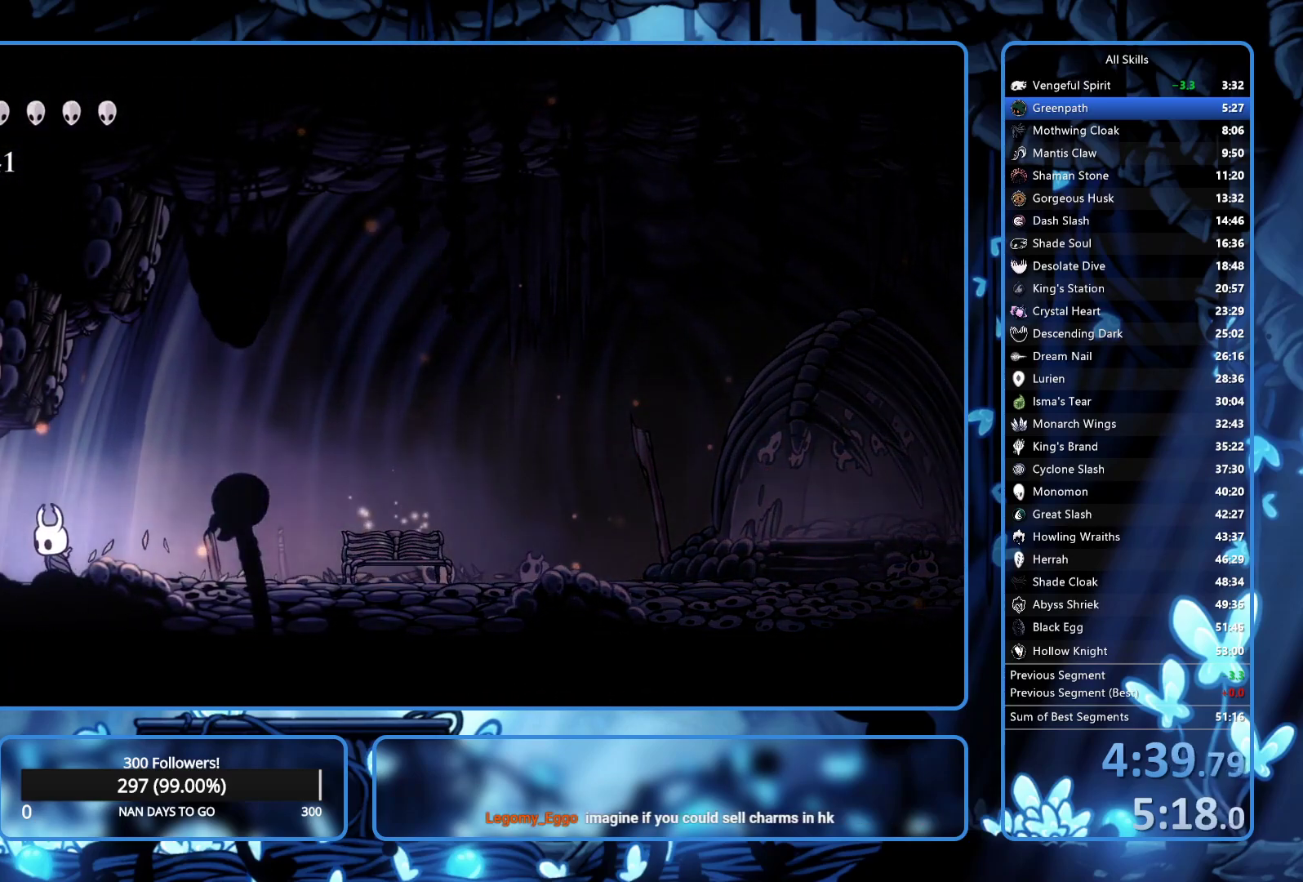
{"buttons": ["DPAD_LEFT"], "left_stick": "center", "right_stick": "center", "events": []}
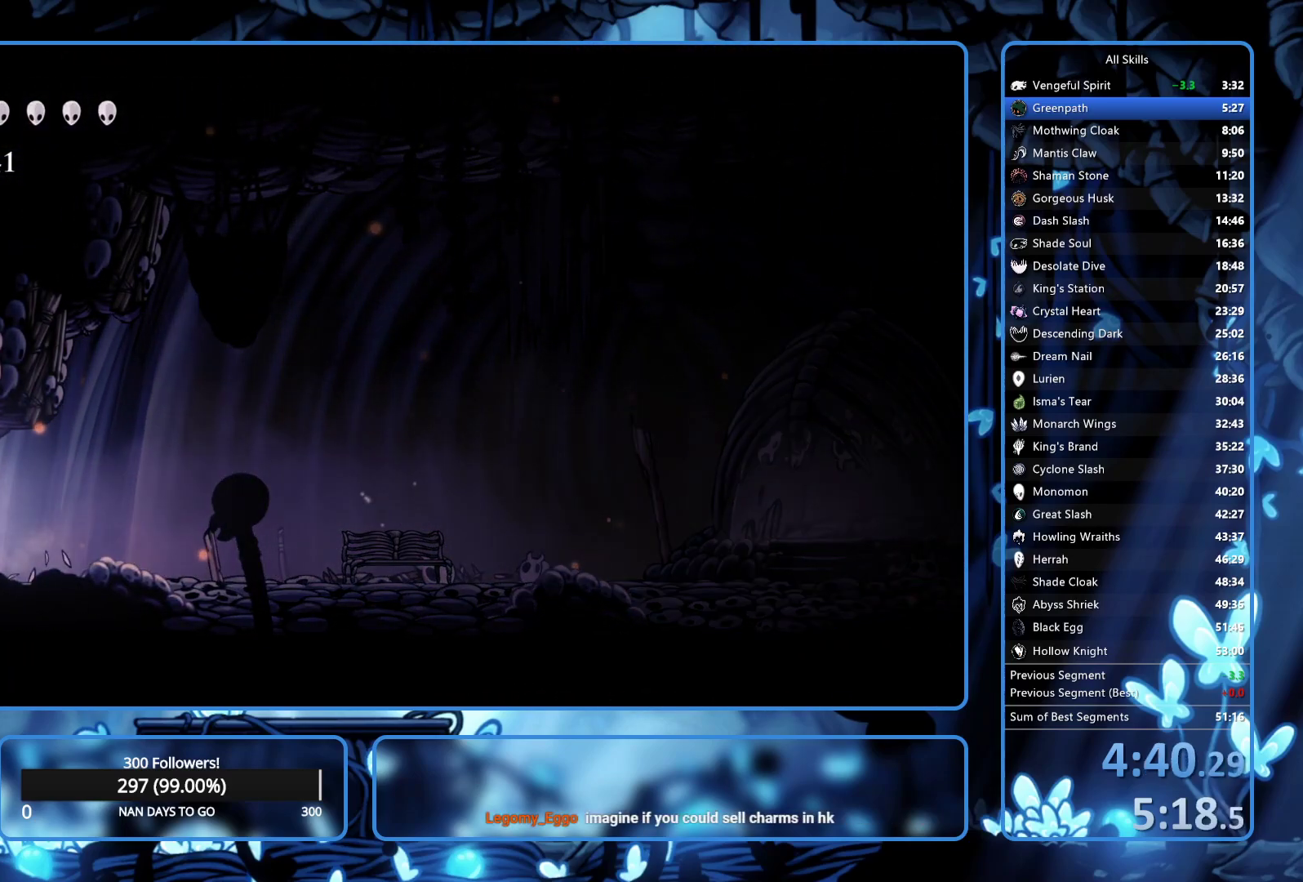
{"buttons": ["DPAD_LEFT"], "left_stick": "center", "right_stick": "center", "events": []}
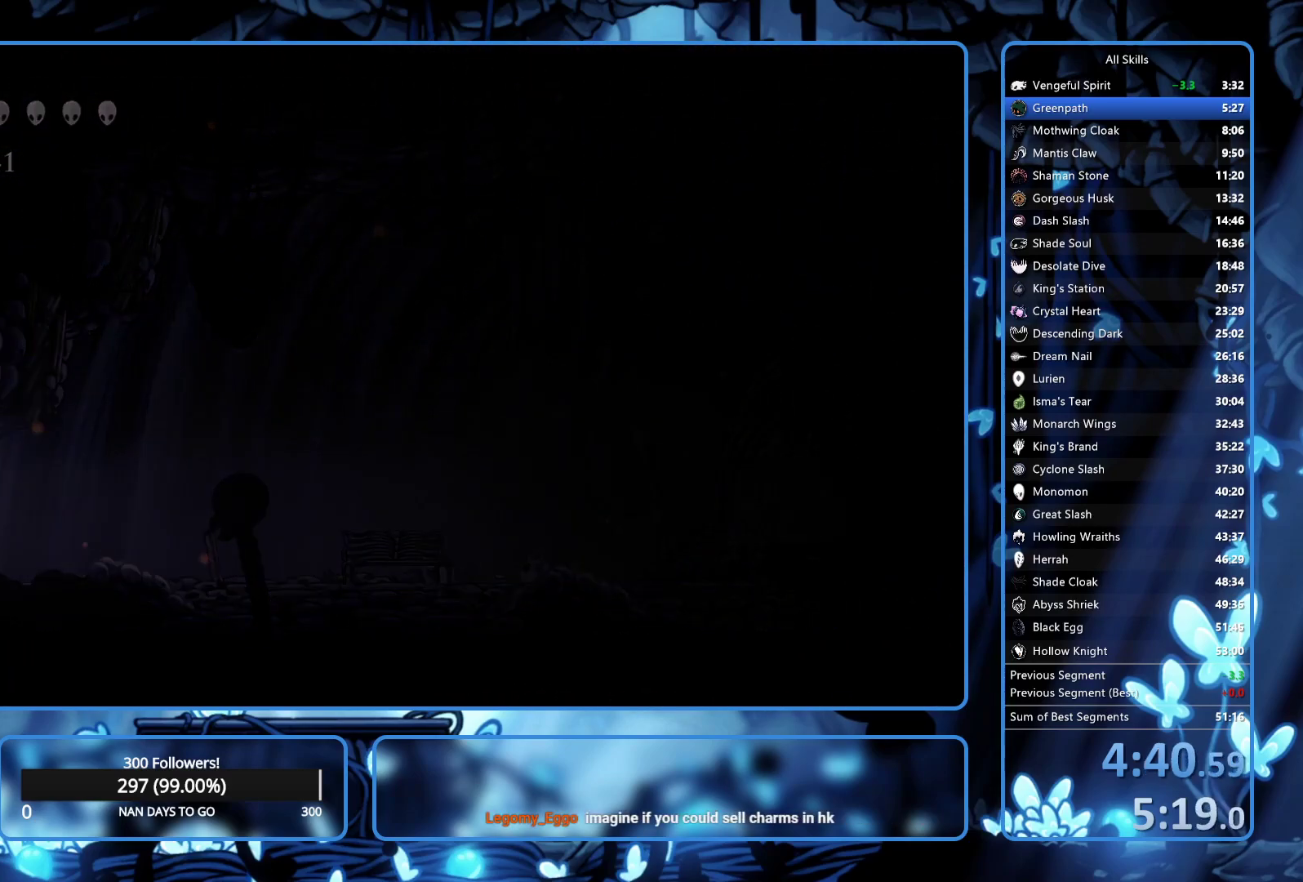
{"buttons": ["DPAD_LEFT"], "left_stick": "center", "right_stick": "center", "events": []}
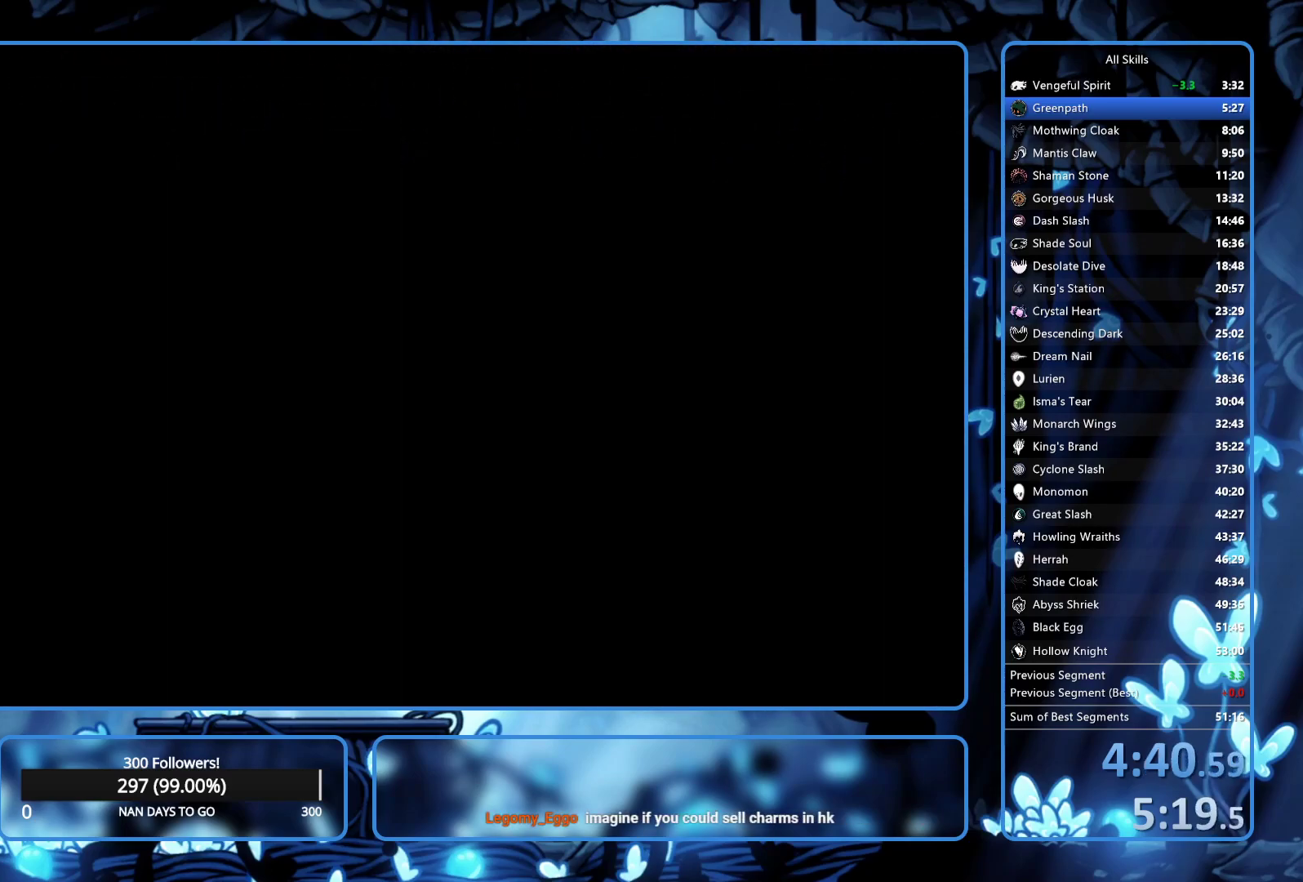
{"buttons": ["DPAD_LEFT"], "left_stick": "center", "right_stick": "center", "events": []}
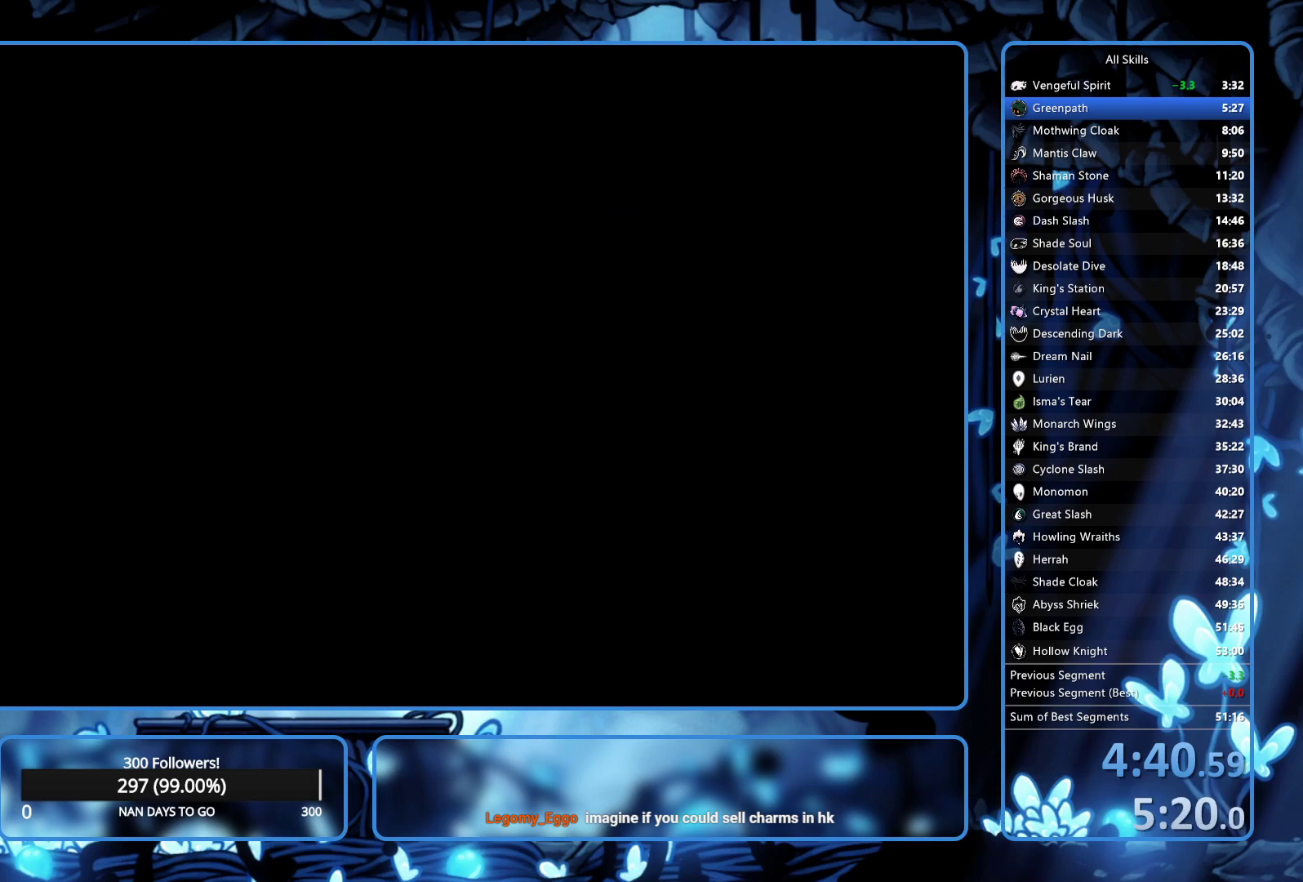
{"buttons": ["DPAD_LEFT"], "left_stick": "center", "right_stick": "center", "events": []}
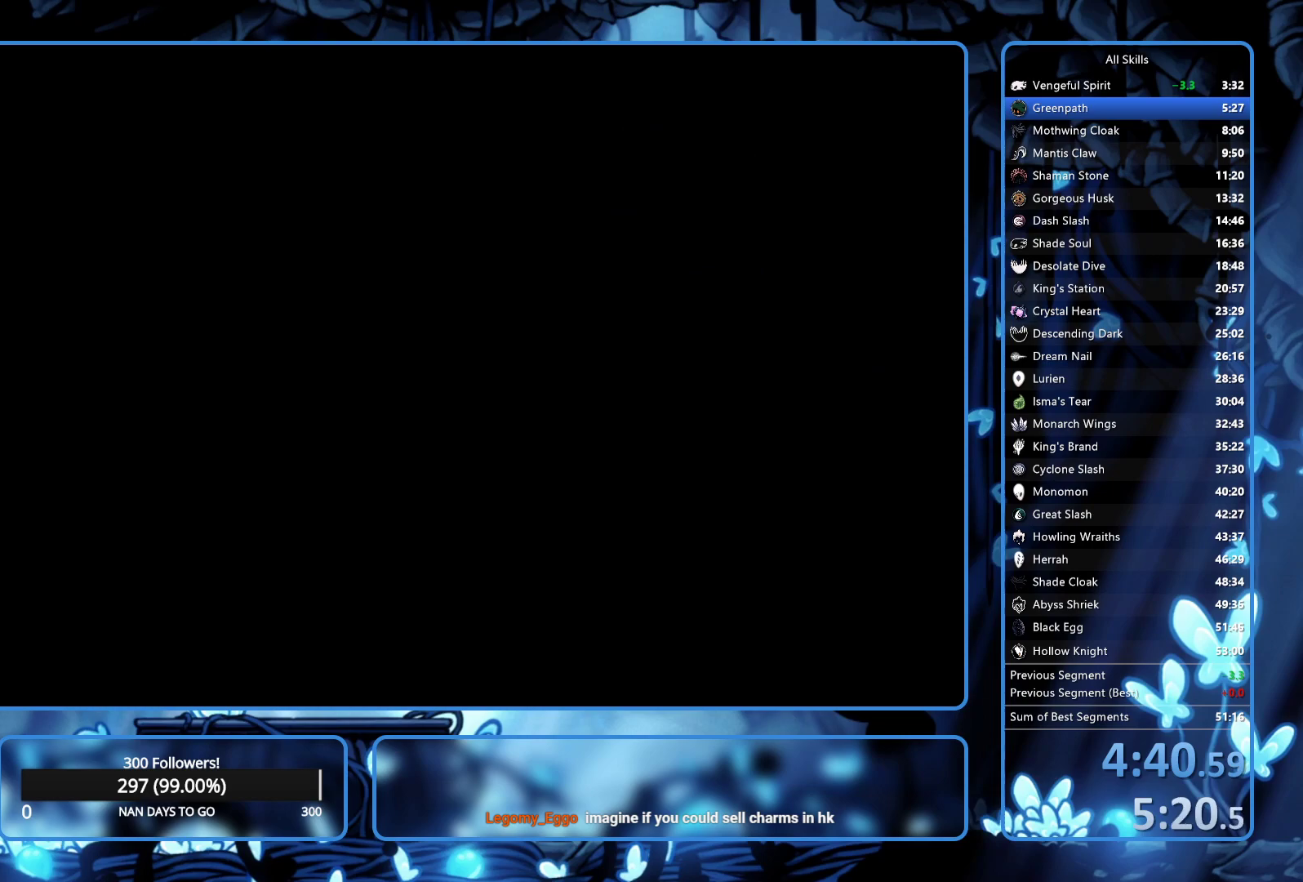
{"buttons": ["DPAD_LEFT"], "left_stick": "center", "right_stick": "center", "events": []}